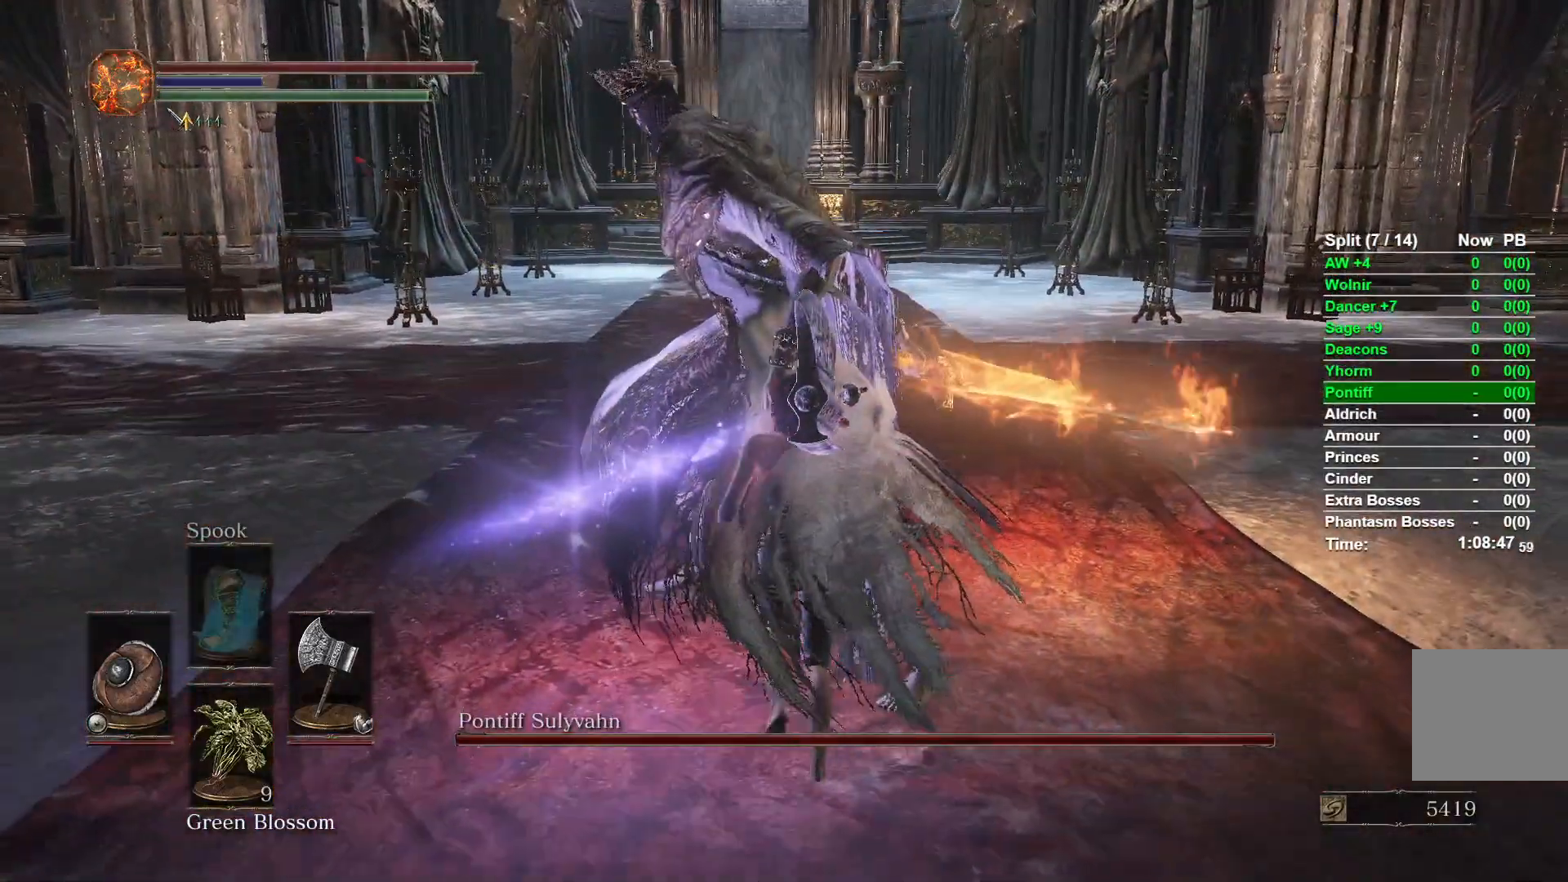
Gameplay with a controller (Xbox layout); each line is a JSON object with the inputs held at the frame after it. "events" lists button and stick changes between this image and that frame as [ms after this image, input, new state], when the widget could be followed in between.
{"buttons": [], "left_stick": "center", "right_stick": "center", "events": [[83, "left_stick", "center"], [183, "R1", "down"], [333, "R1", "up"]]}
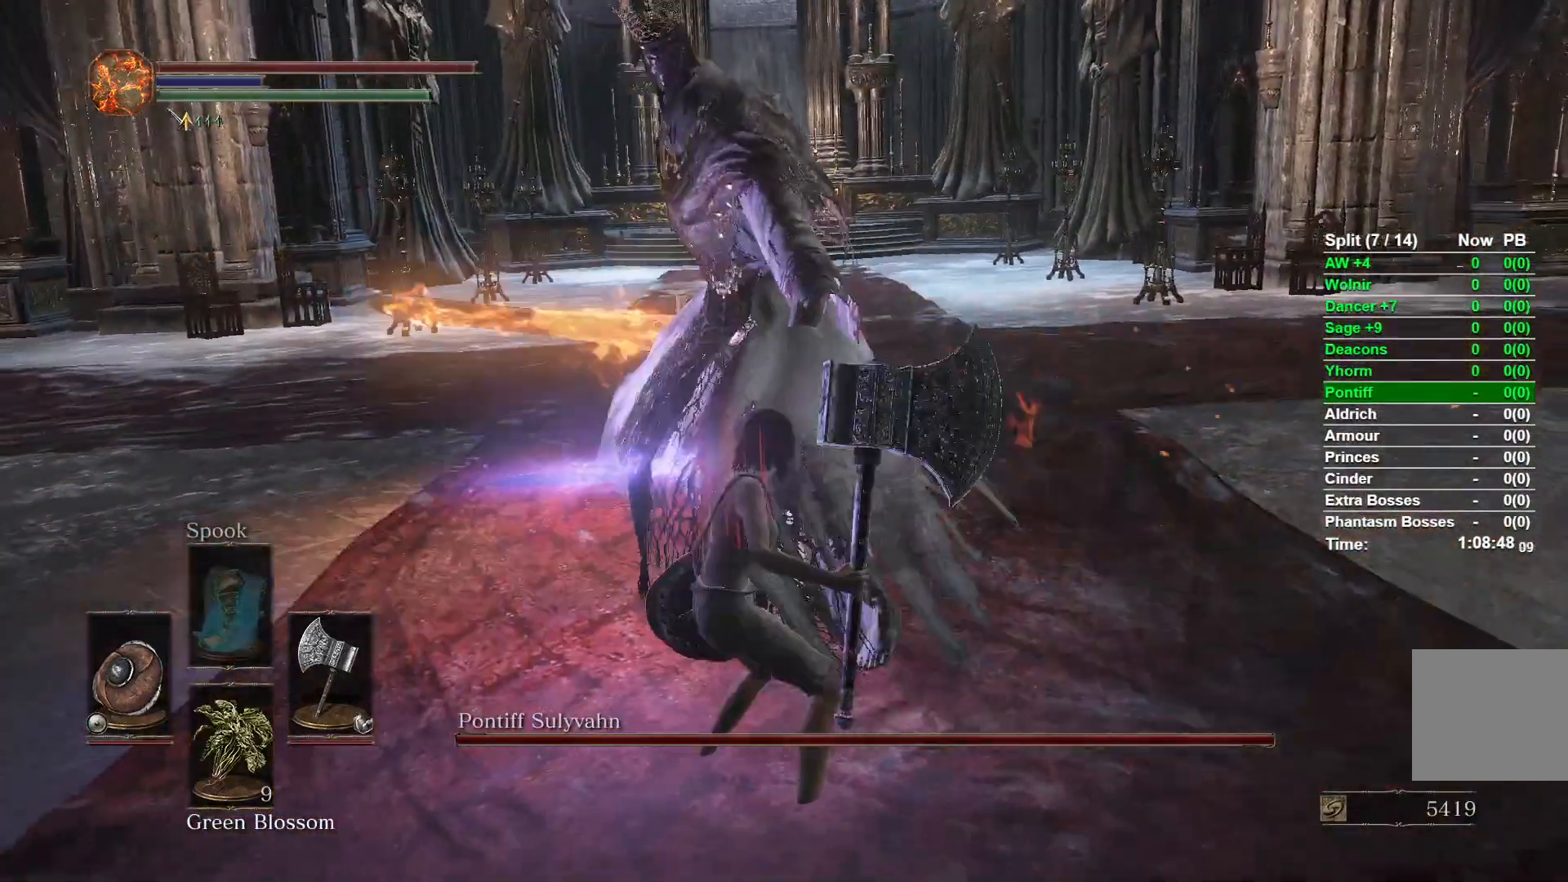
{"buttons": [], "left_stick": "center", "right_stick": "center", "events": []}
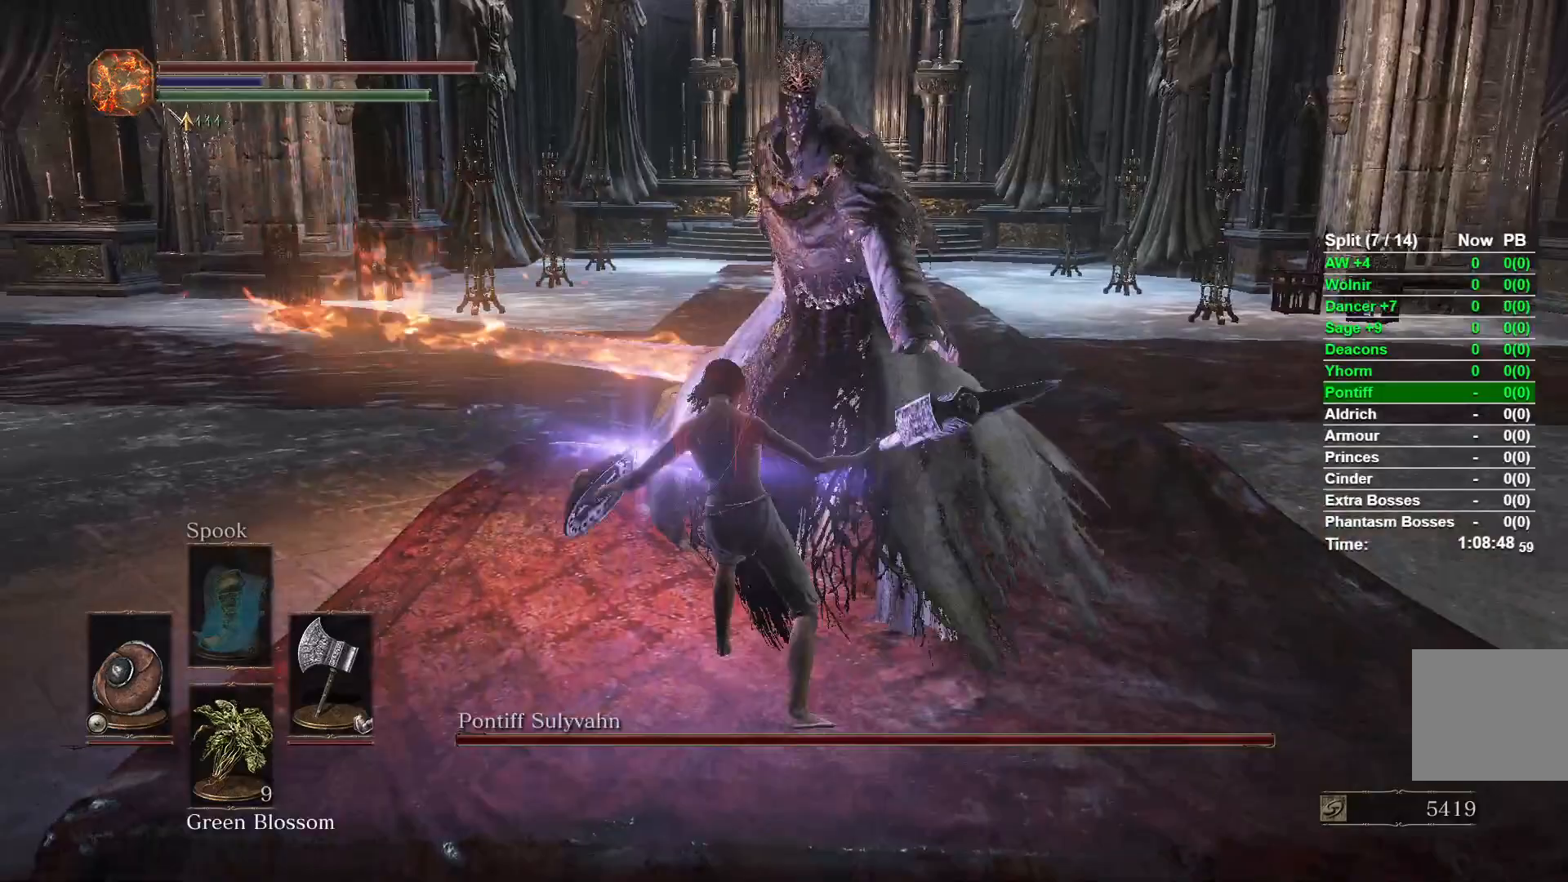
{"buttons": [], "left_stick": "center", "right_stick": "center", "events": []}
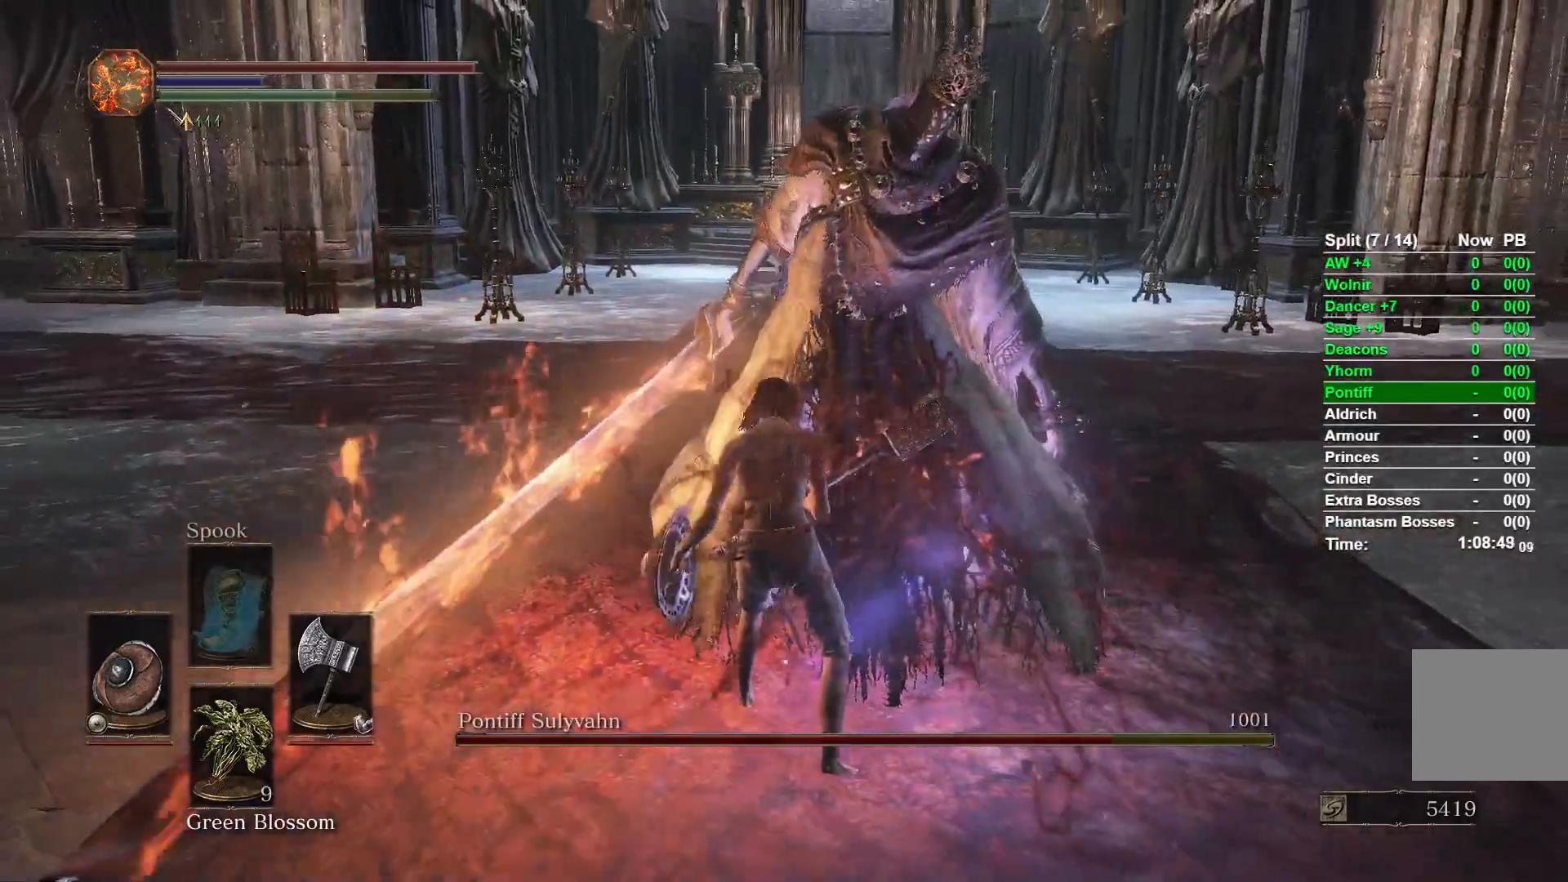
{"buttons": [], "left_stick": "center", "right_stick": "center", "events": []}
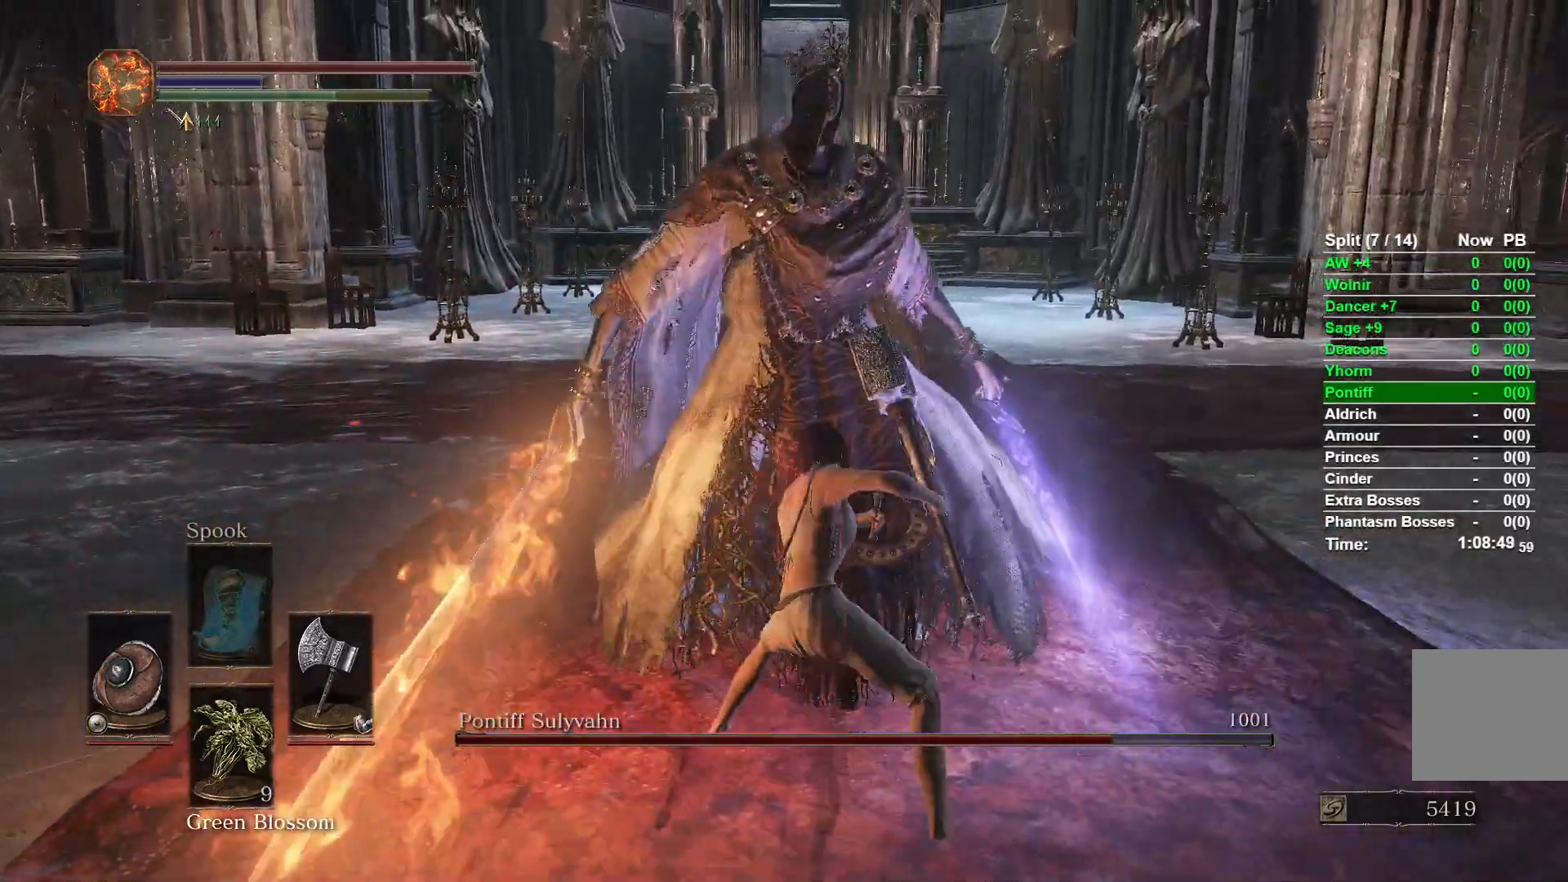
{"buttons": [], "left_stick": "center", "right_stick": "right", "events": [[450, "right_stick", "right"]]}
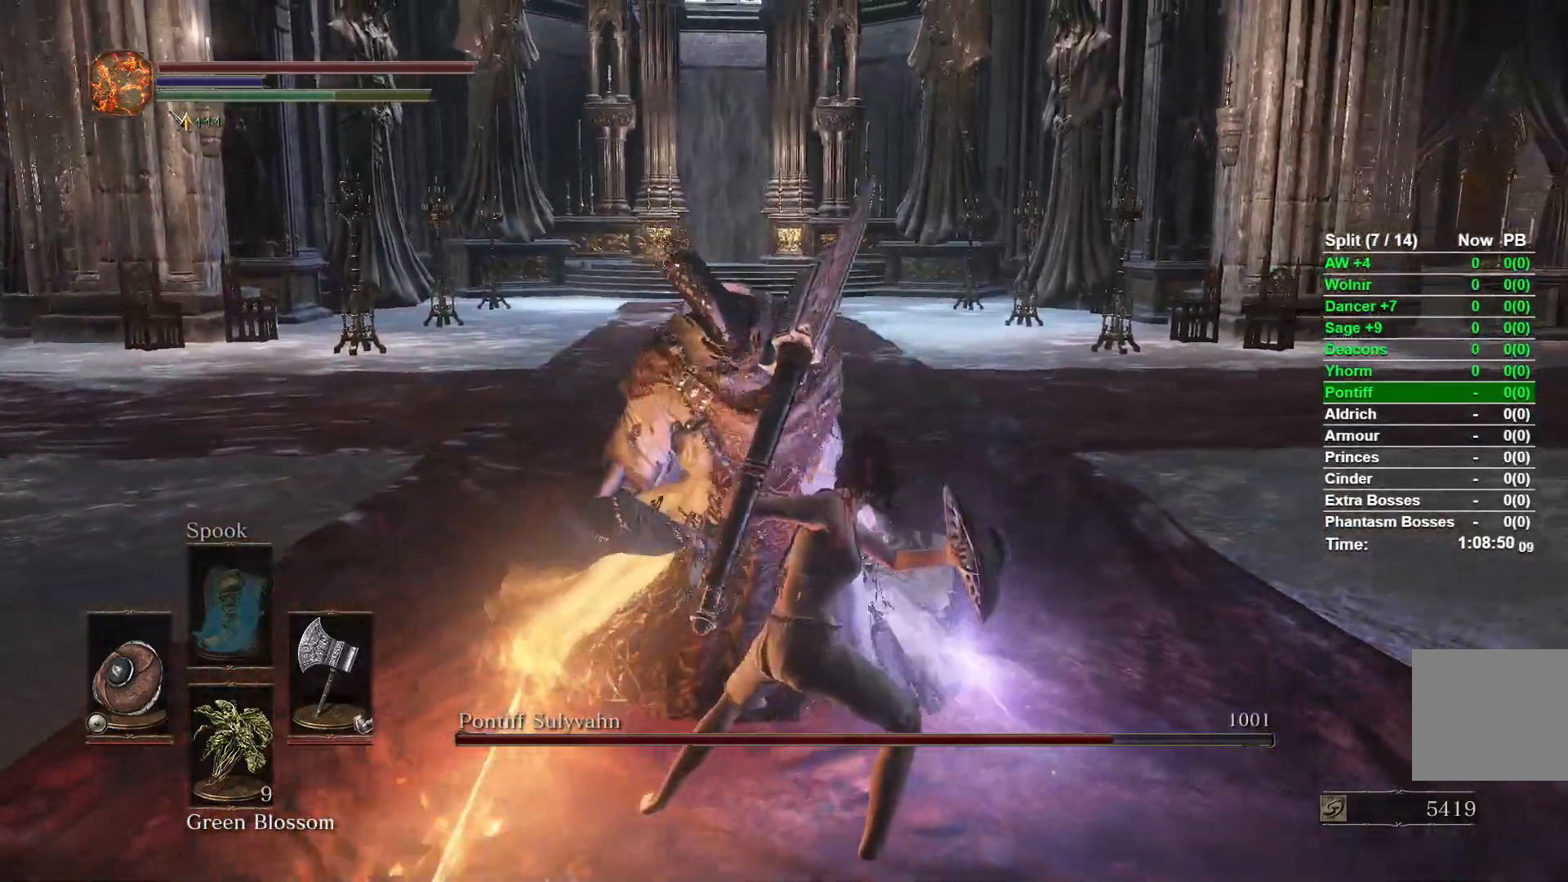
{"buttons": [], "left_stick": "up", "right_stick": "right", "events": [[100, "left_stick", "up"]]}
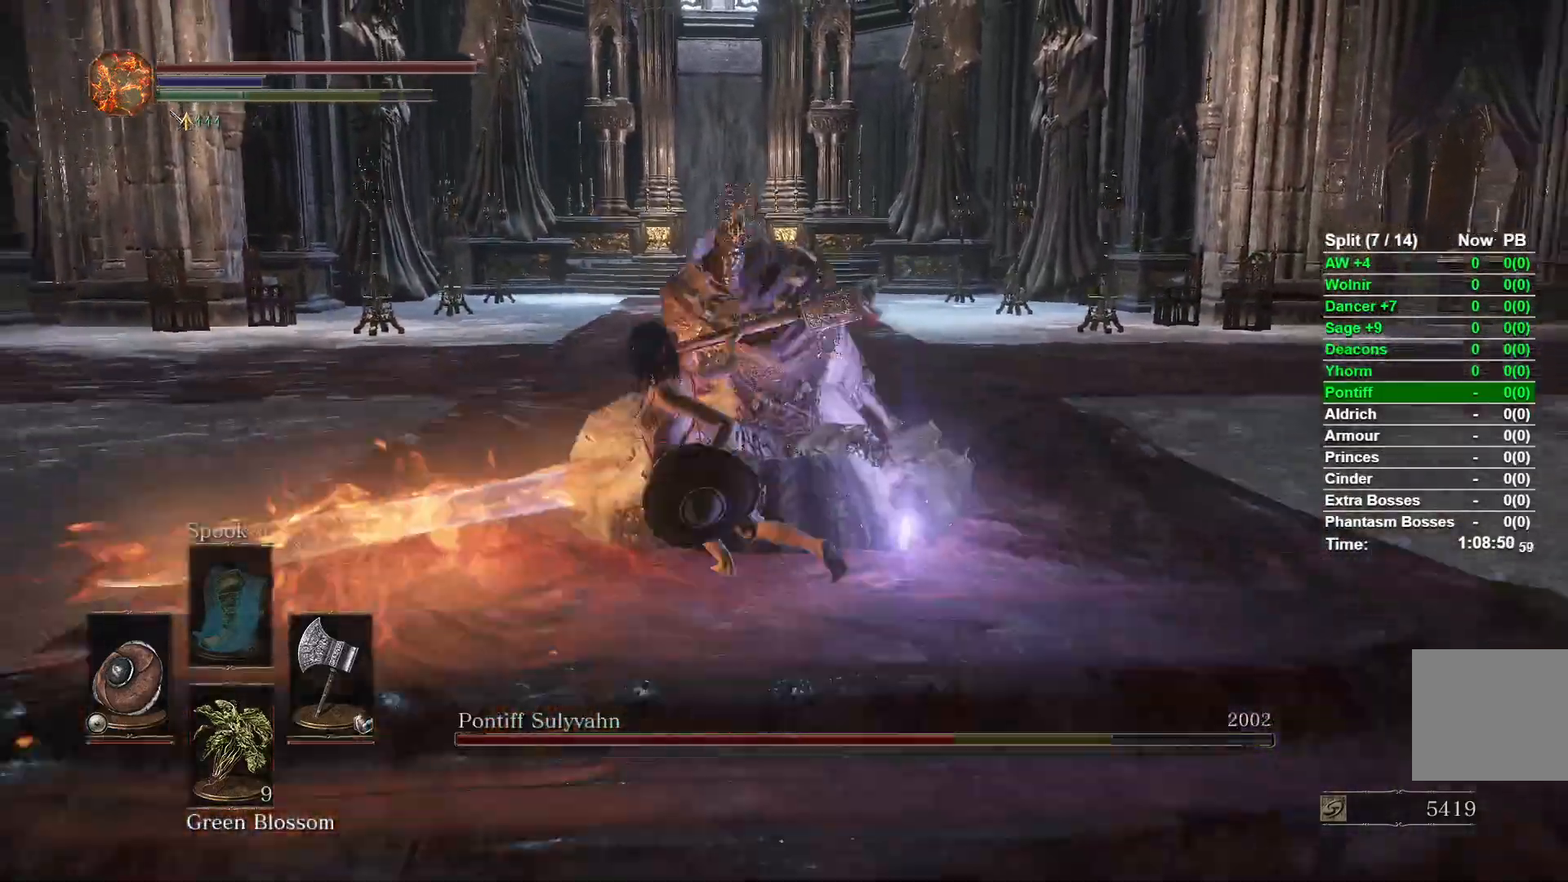
{"buttons": [], "left_stick": "up", "right_stick": "center", "events": [[317, "right_stick", "center"]]}
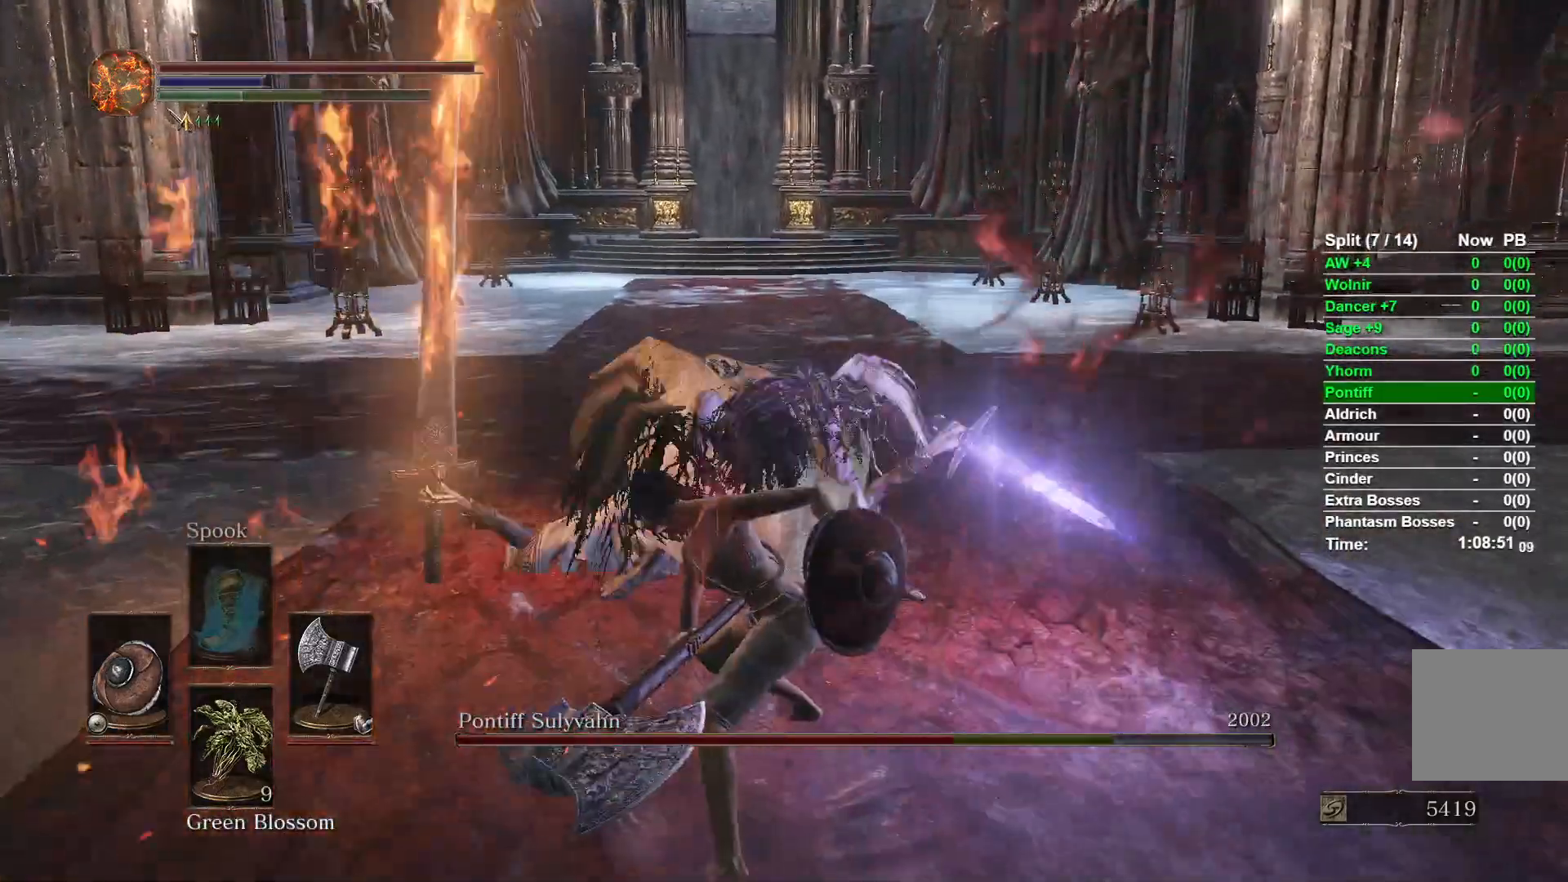
{"buttons": ["Y"], "left_stick": "up", "right_stick": "center", "events": [[500, "Y", "down"]]}
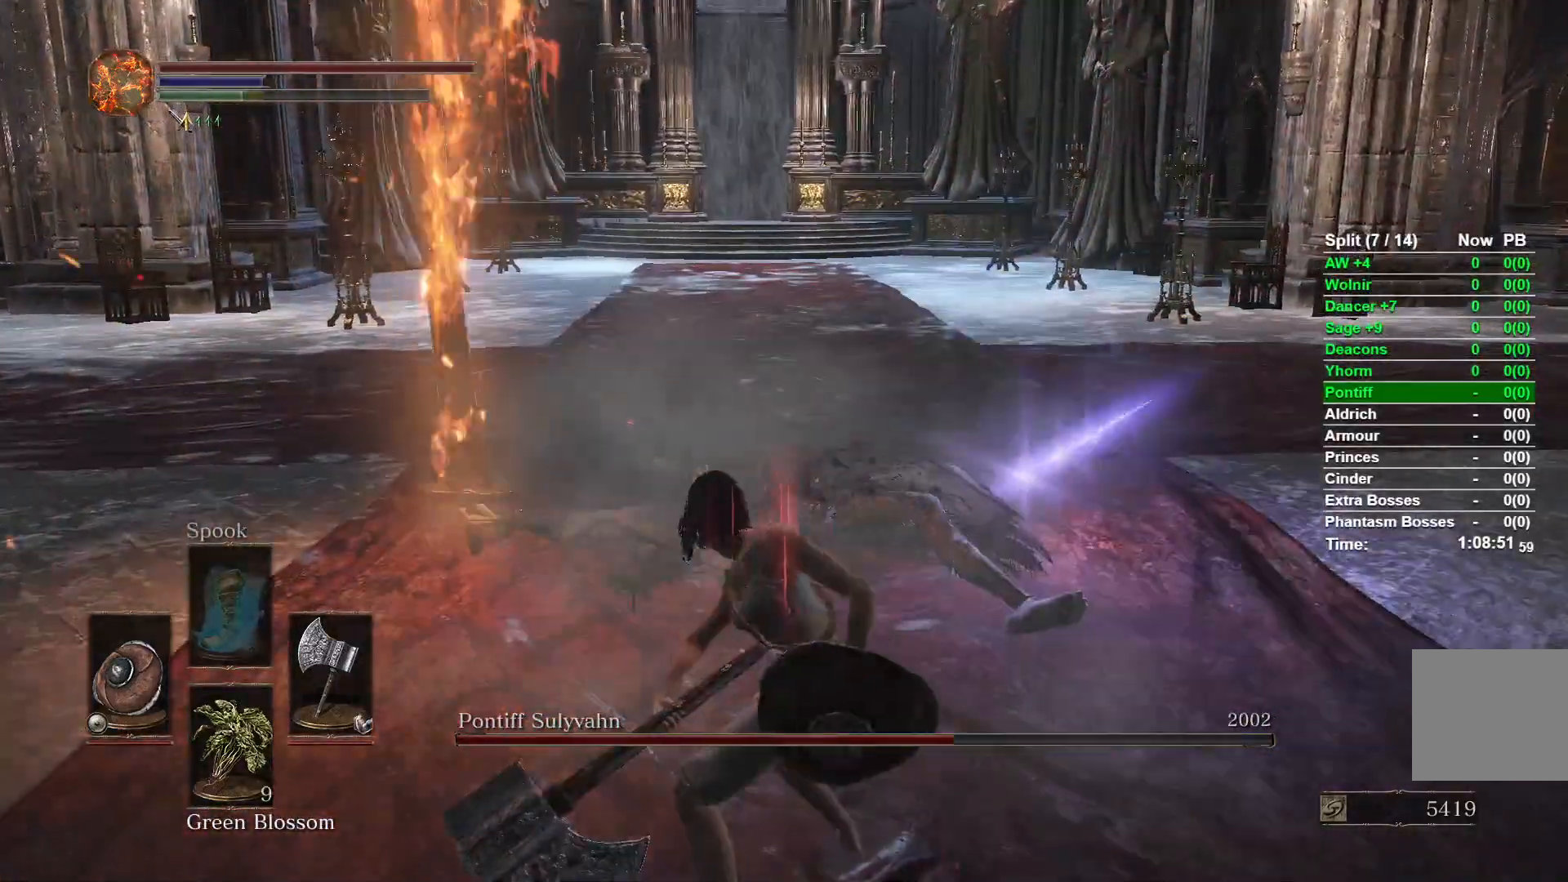
{"buttons": [], "left_stick": "up", "right_stick": "center", "events": [[133, "Y", "up"]]}
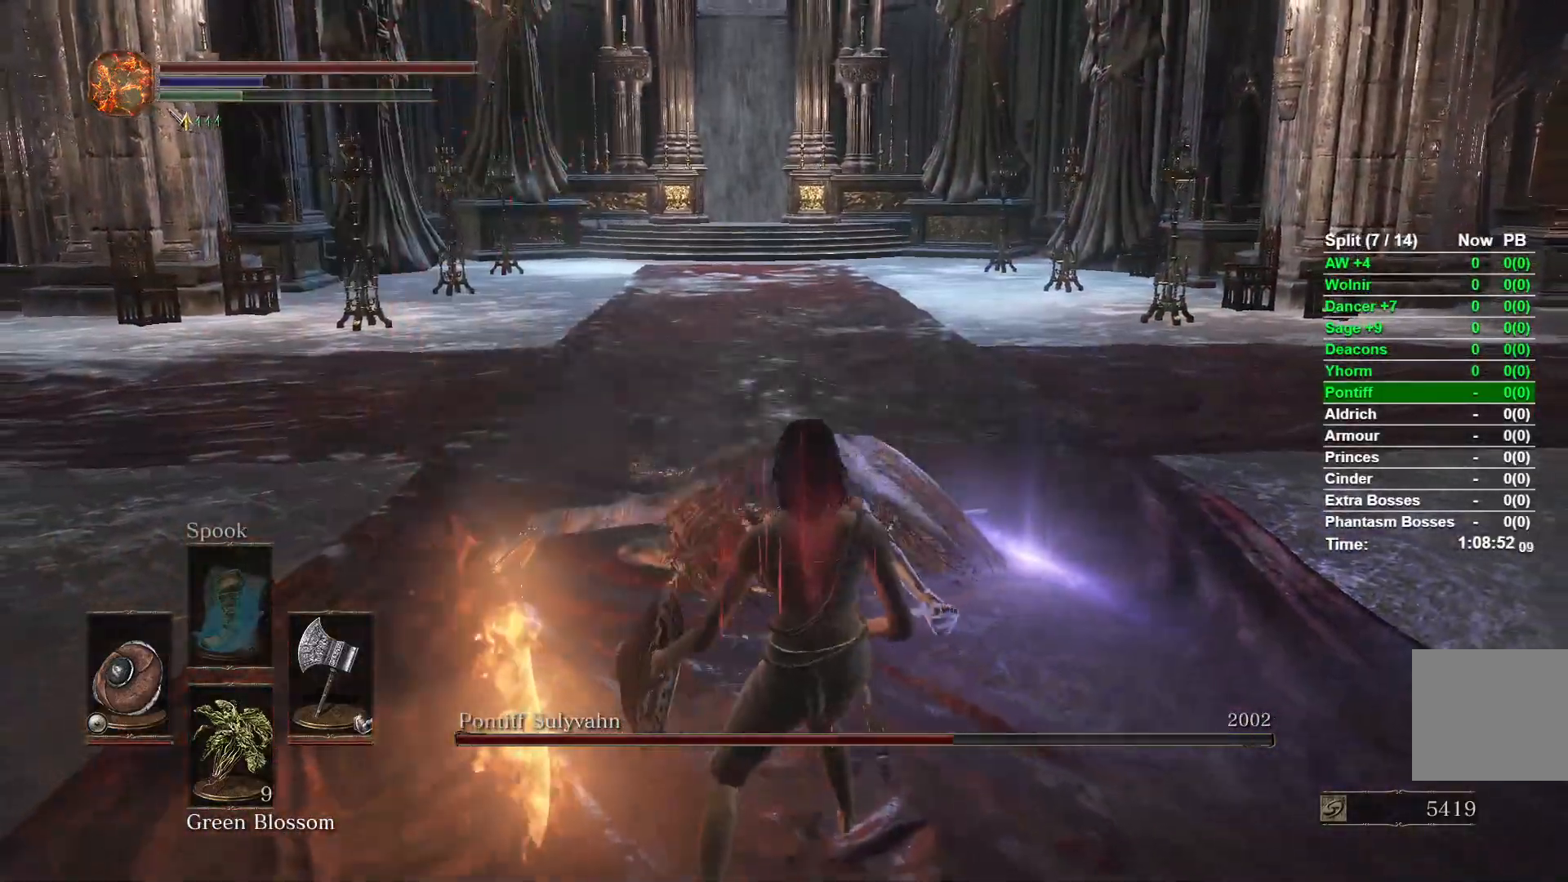
{"buttons": ["L2"], "left_stick": "up", "right_stick": "center", "events": [[367, "L2", "down"]]}
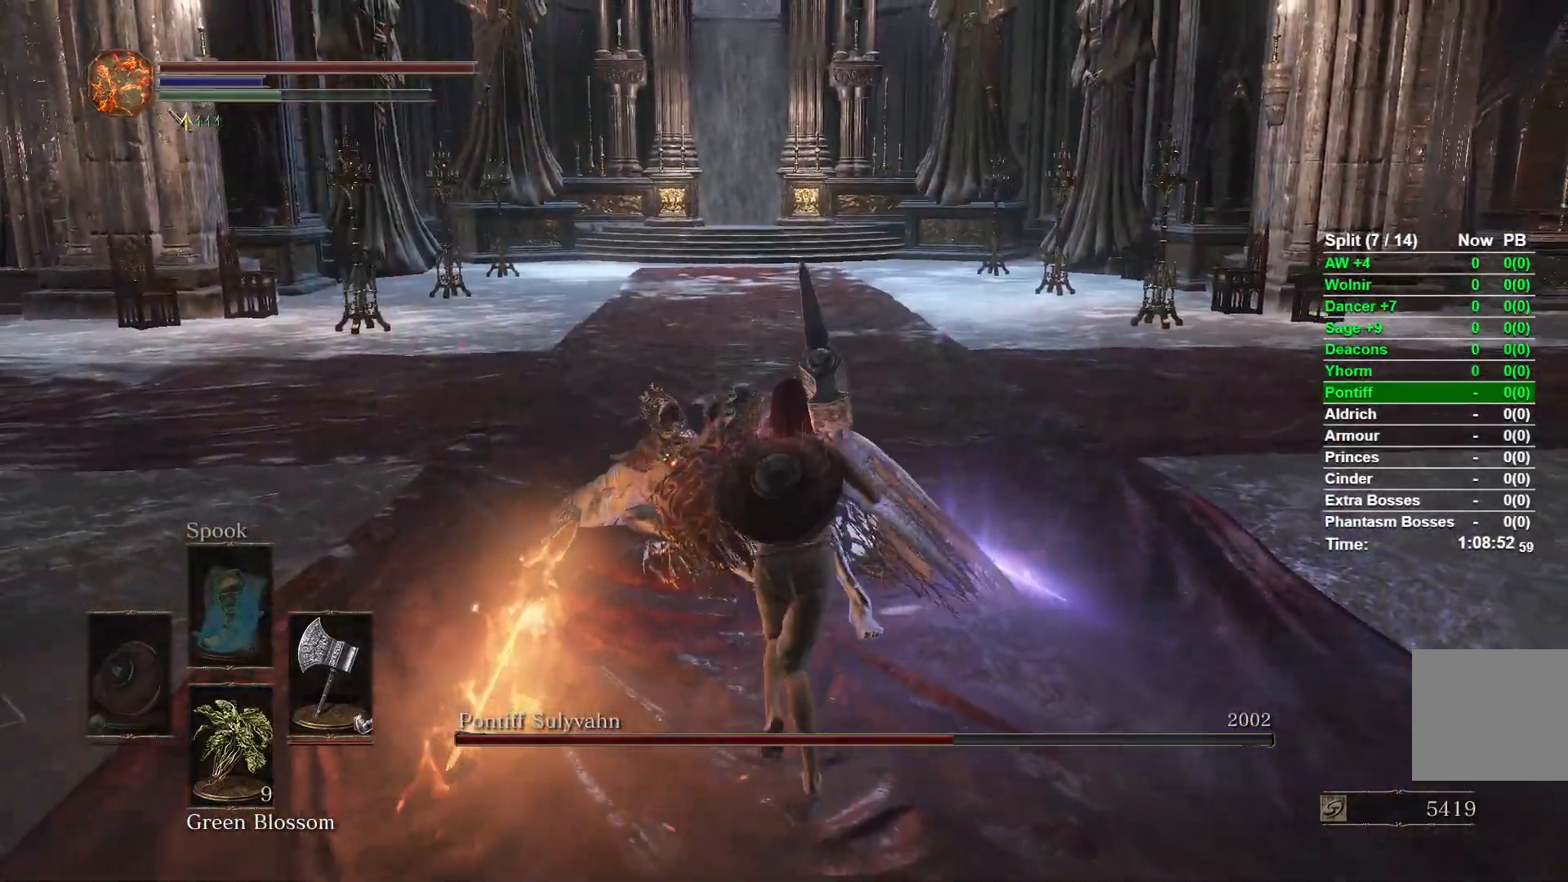
{"buttons": [], "left_stick": "up", "right_stick": "center", "events": [[33, "L2", "up"]]}
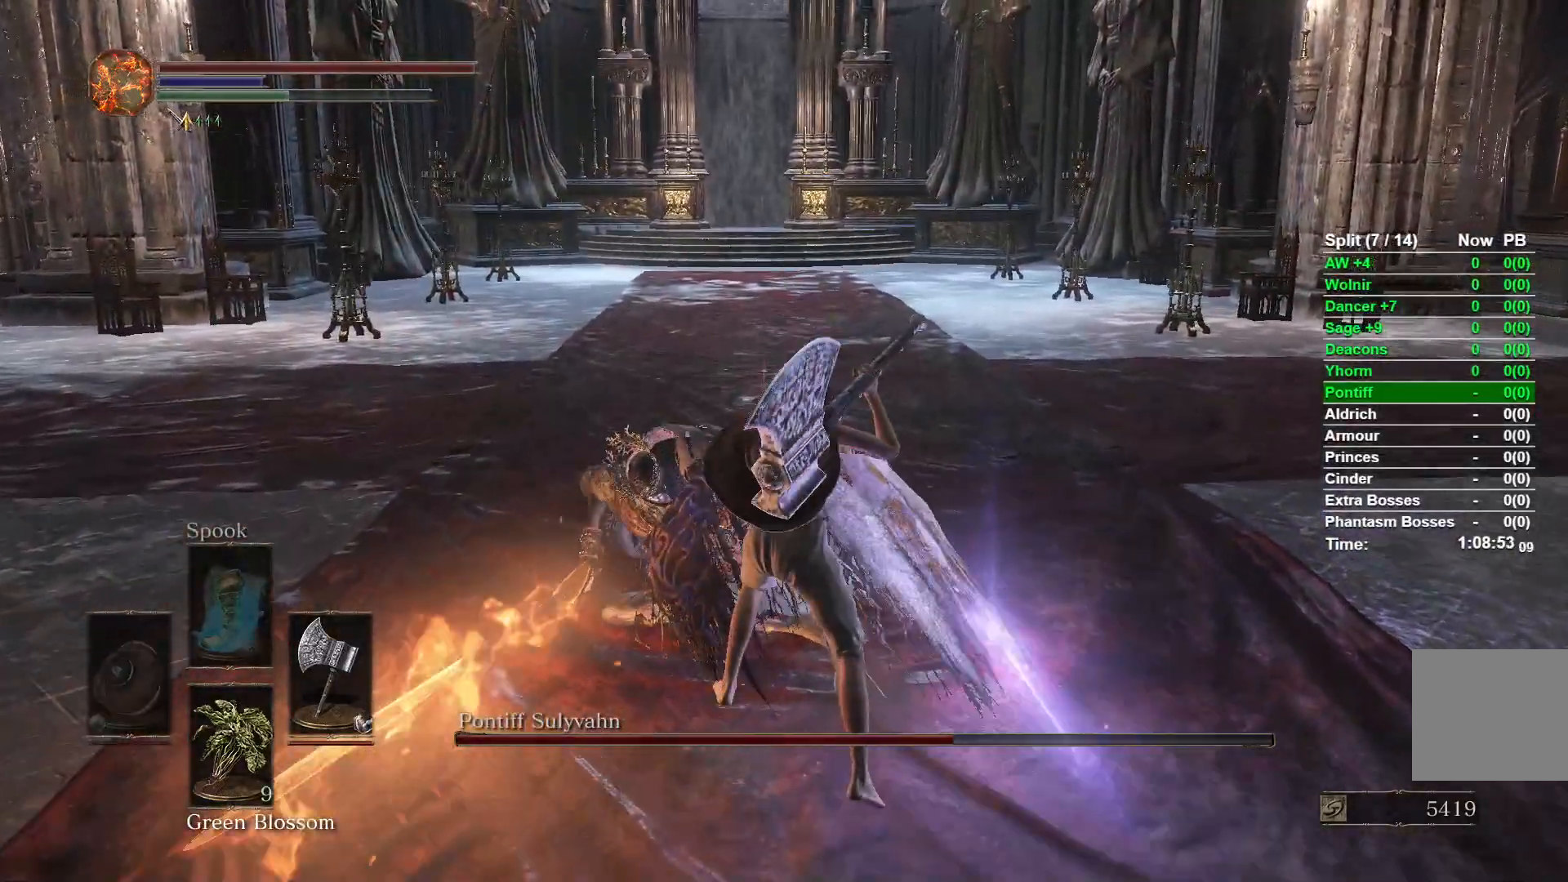
{"buttons": [], "left_stick": "center", "right_stick": "center", "events": [[133, "left_stick", "center"], [367, "Y", "down"], [483, "Y", "up"]]}
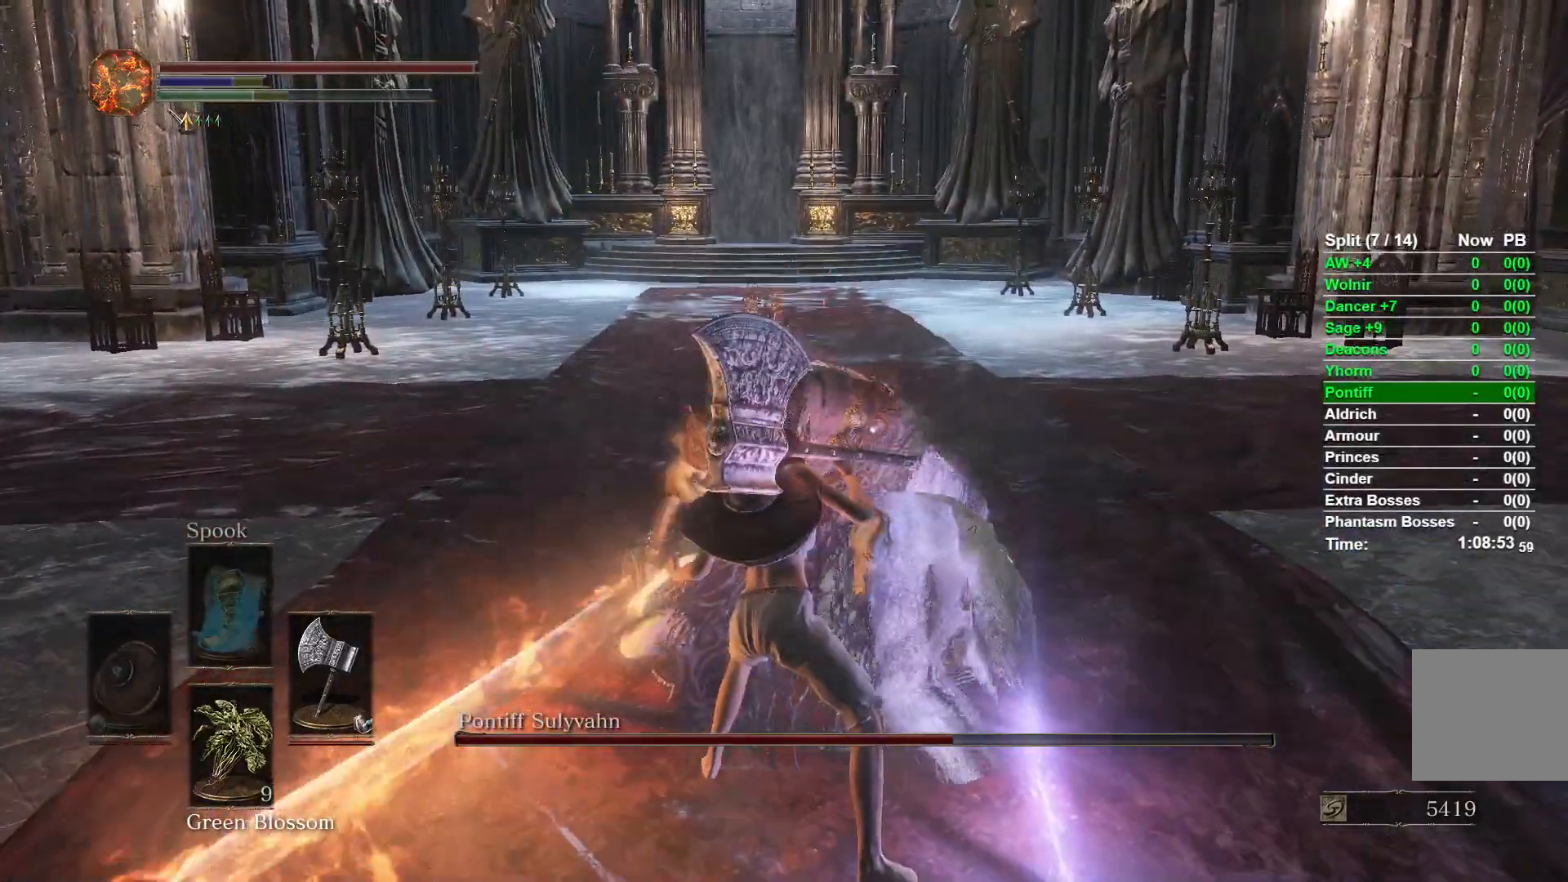
{"buttons": [], "left_stick": "center", "right_stick": "center", "events": [[333, "R3", "down"], [467, "R3", "up"]]}
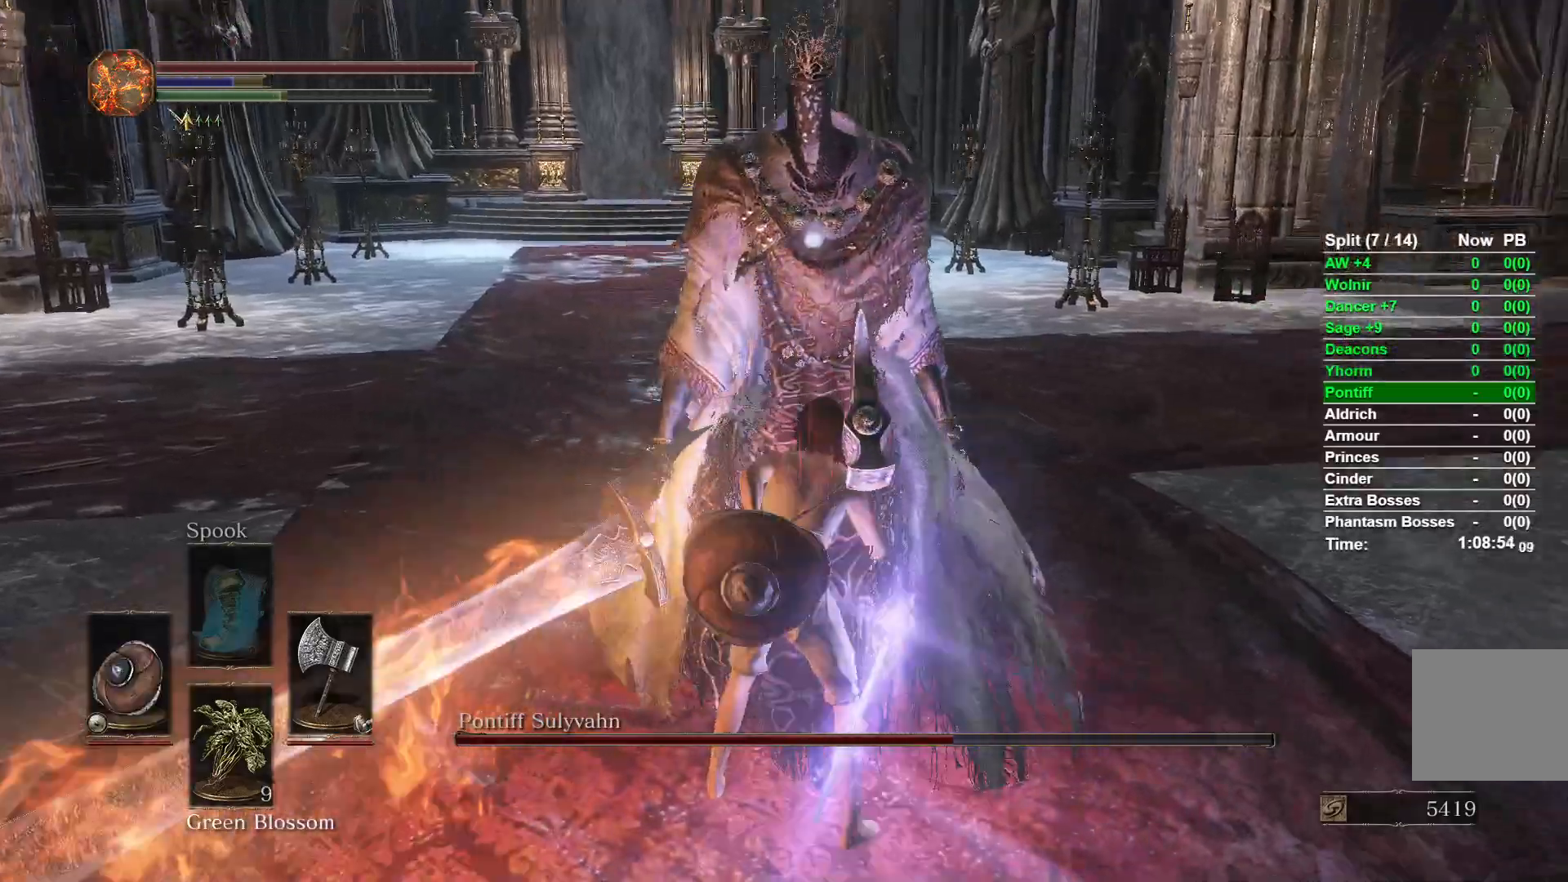
{"buttons": [], "left_stick": "center", "right_stick": "center", "events": [[33, "left_stick", "up"], [217, "left_stick", "center"], [250, "R1", "down"], [383, "R1", "up"]]}
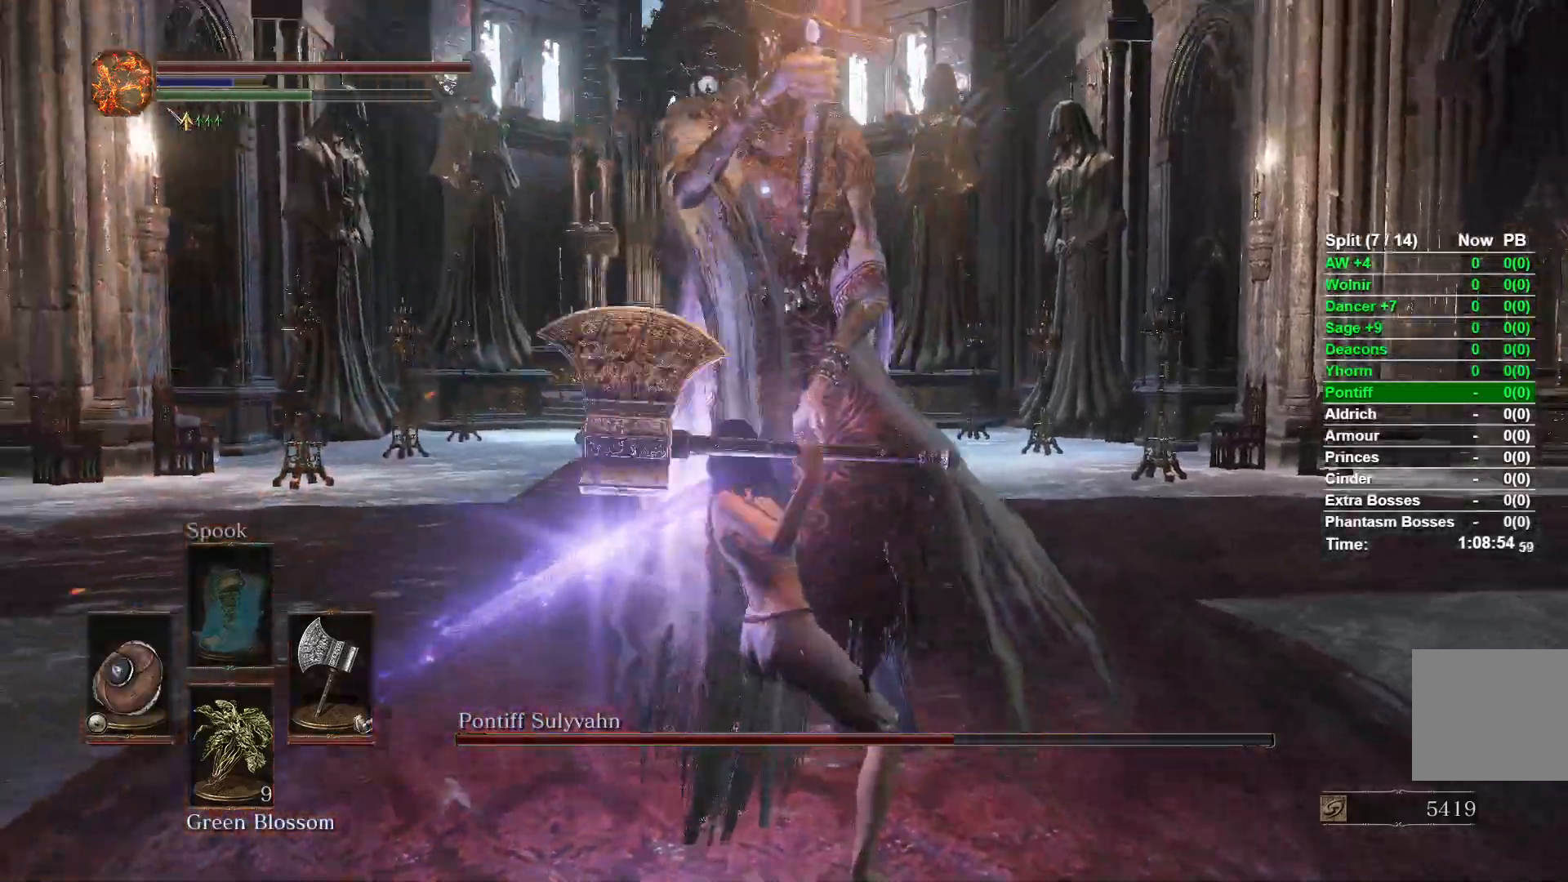
{"buttons": [], "left_stick": "center", "right_stick": "center", "events": []}
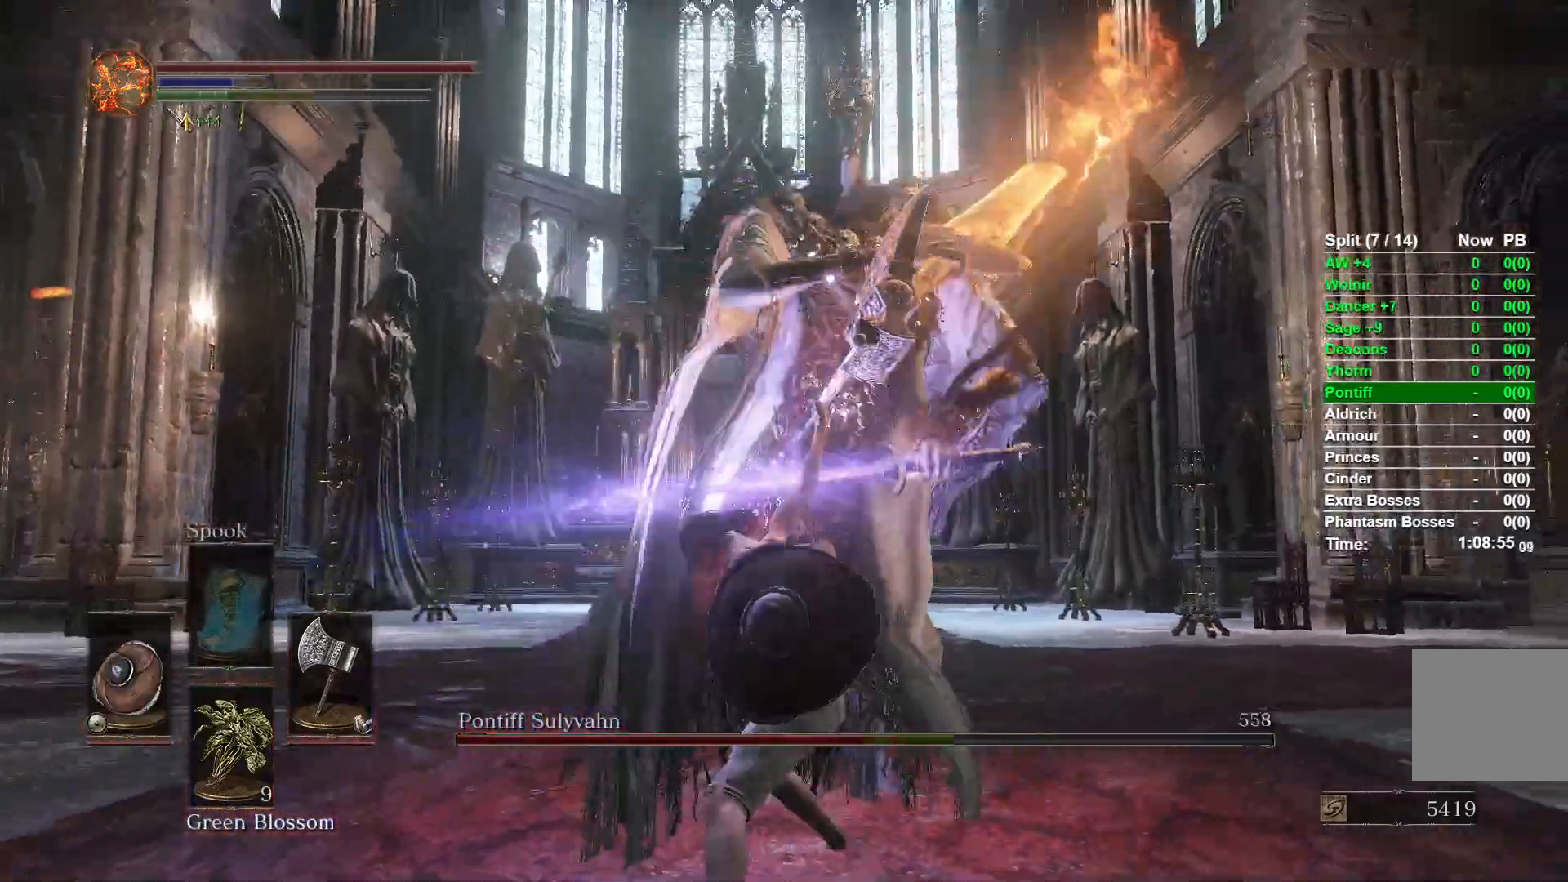
{"buttons": [], "left_stick": "center", "right_stick": "center", "events": []}
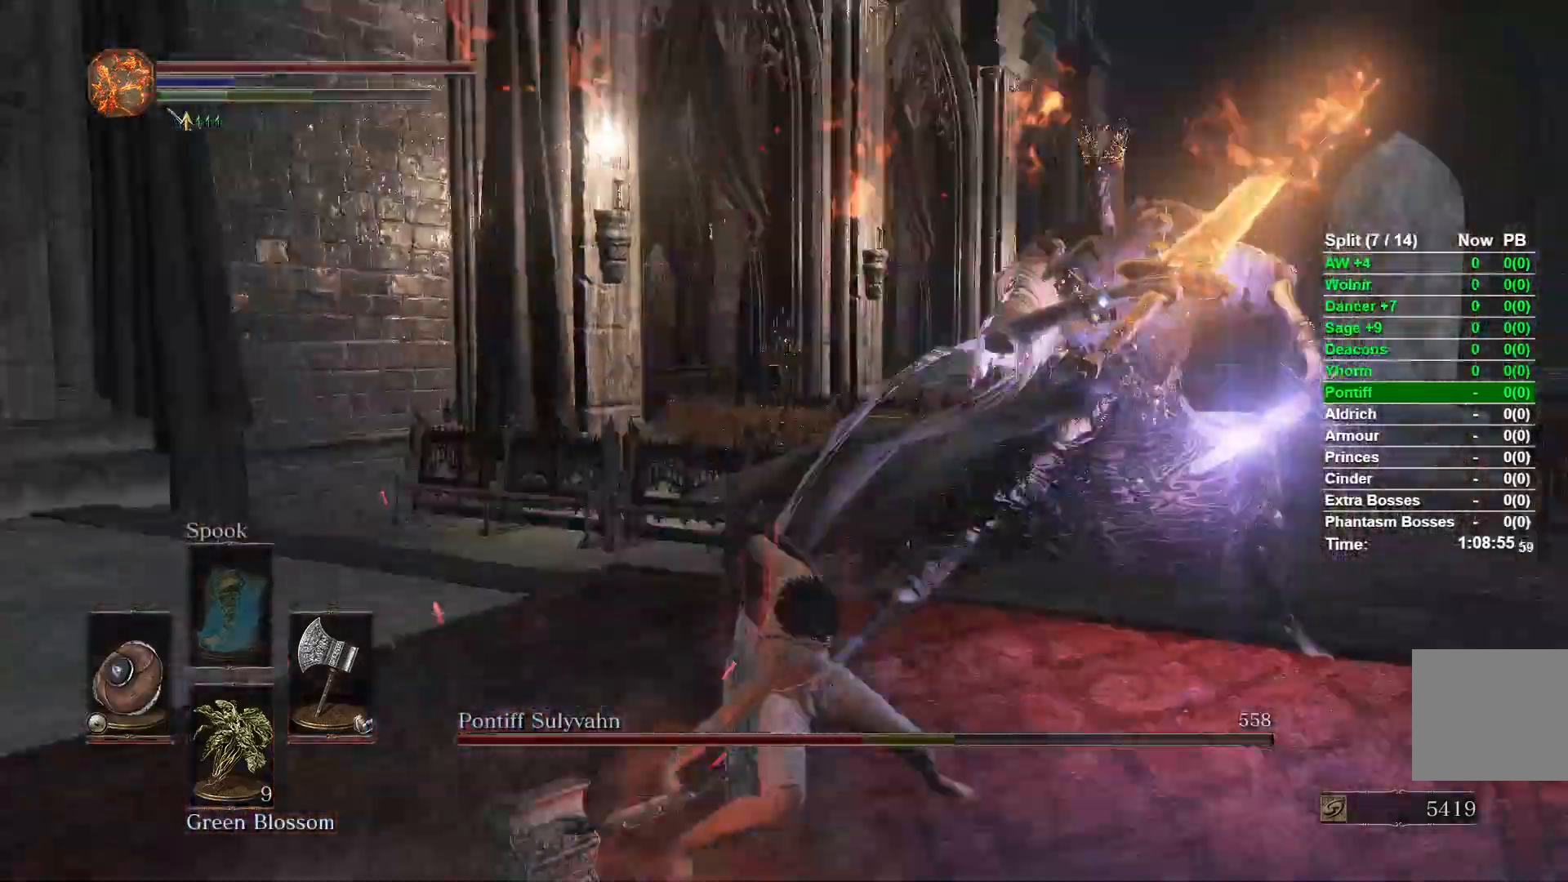
{"buttons": [], "left_stick": "center", "right_stick": "center", "events": []}
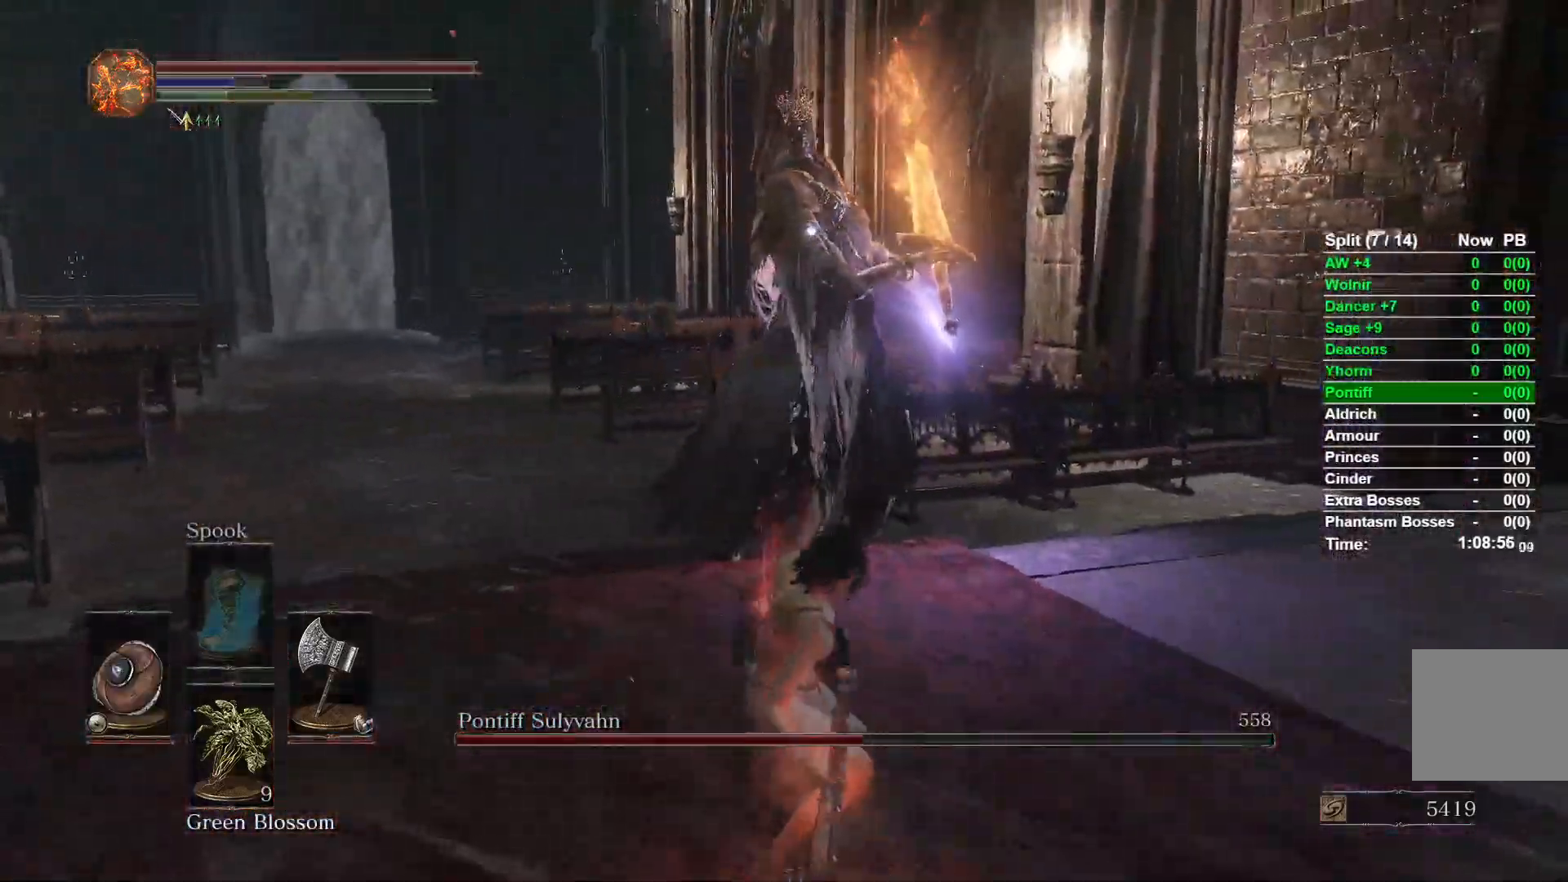
{"buttons": [], "left_stick": "center", "right_stick": "center", "events": [[33, "left_stick", "down"], [200, "B", "down"], [317, "B", "up"], [467, "left_stick", "center"]]}
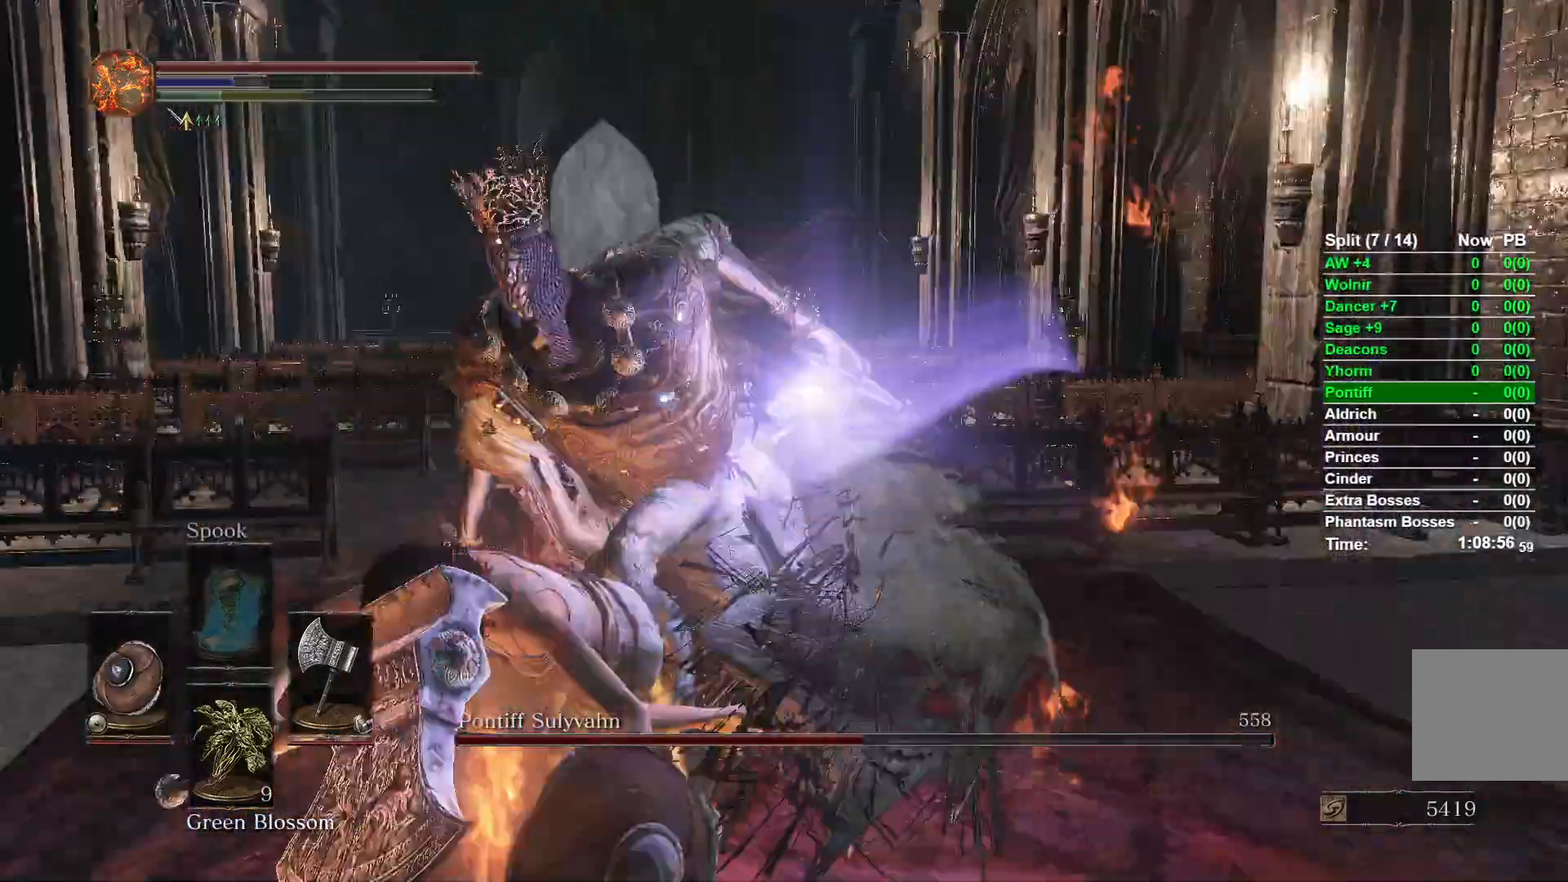
{"buttons": [], "left_stick": "up", "right_stick": "center", "events": [[83, "left_stick", "up"]]}
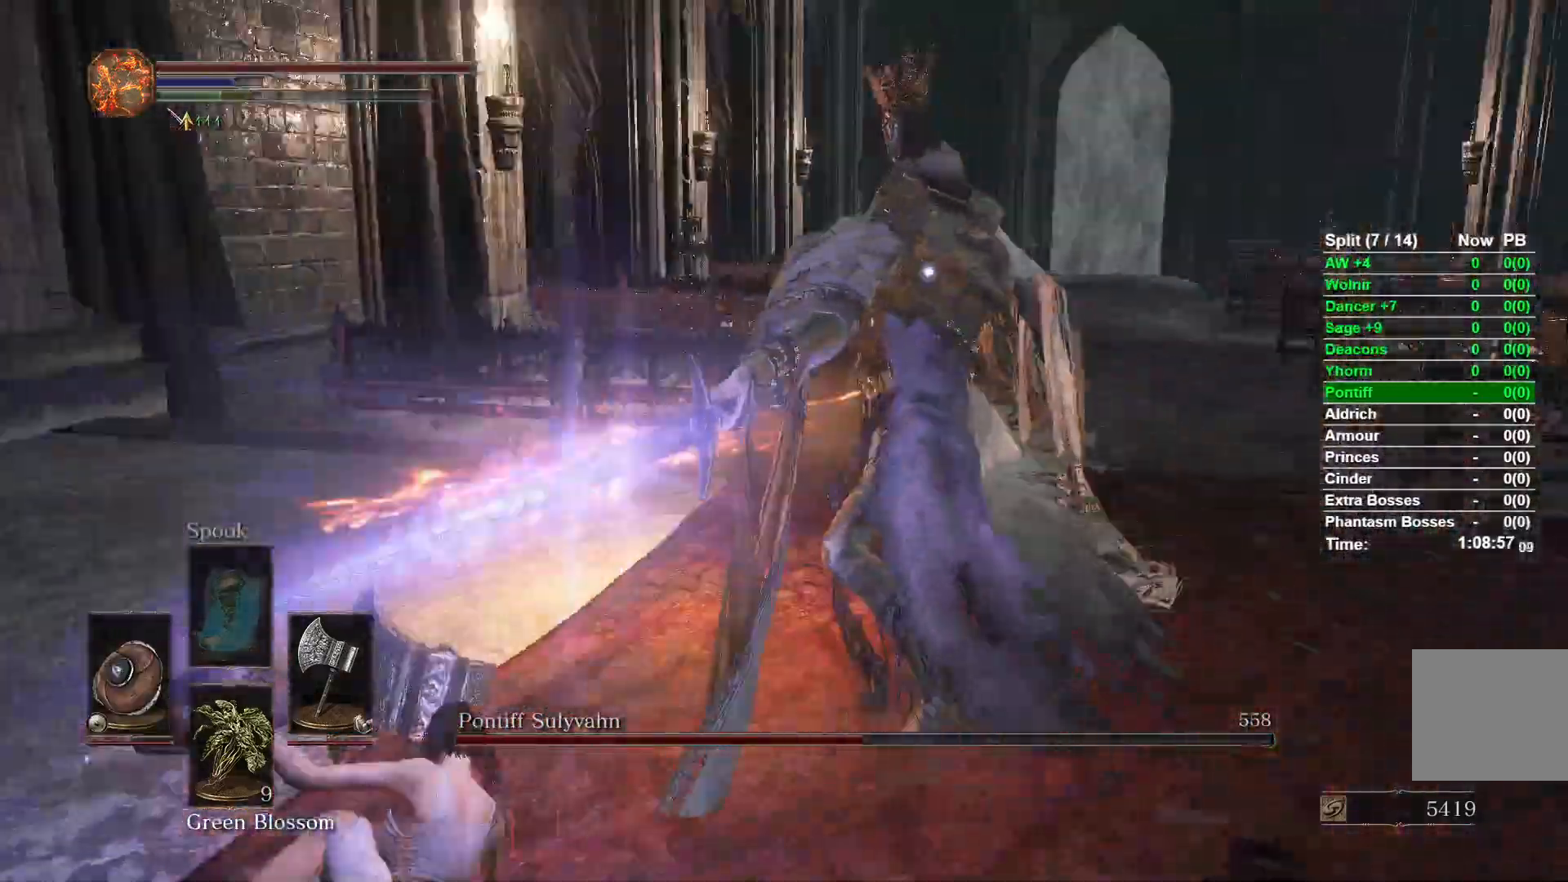
{"buttons": ["L2"], "left_stick": "up", "right_stick": "center", "events": [[300, "L2", "down"]]}
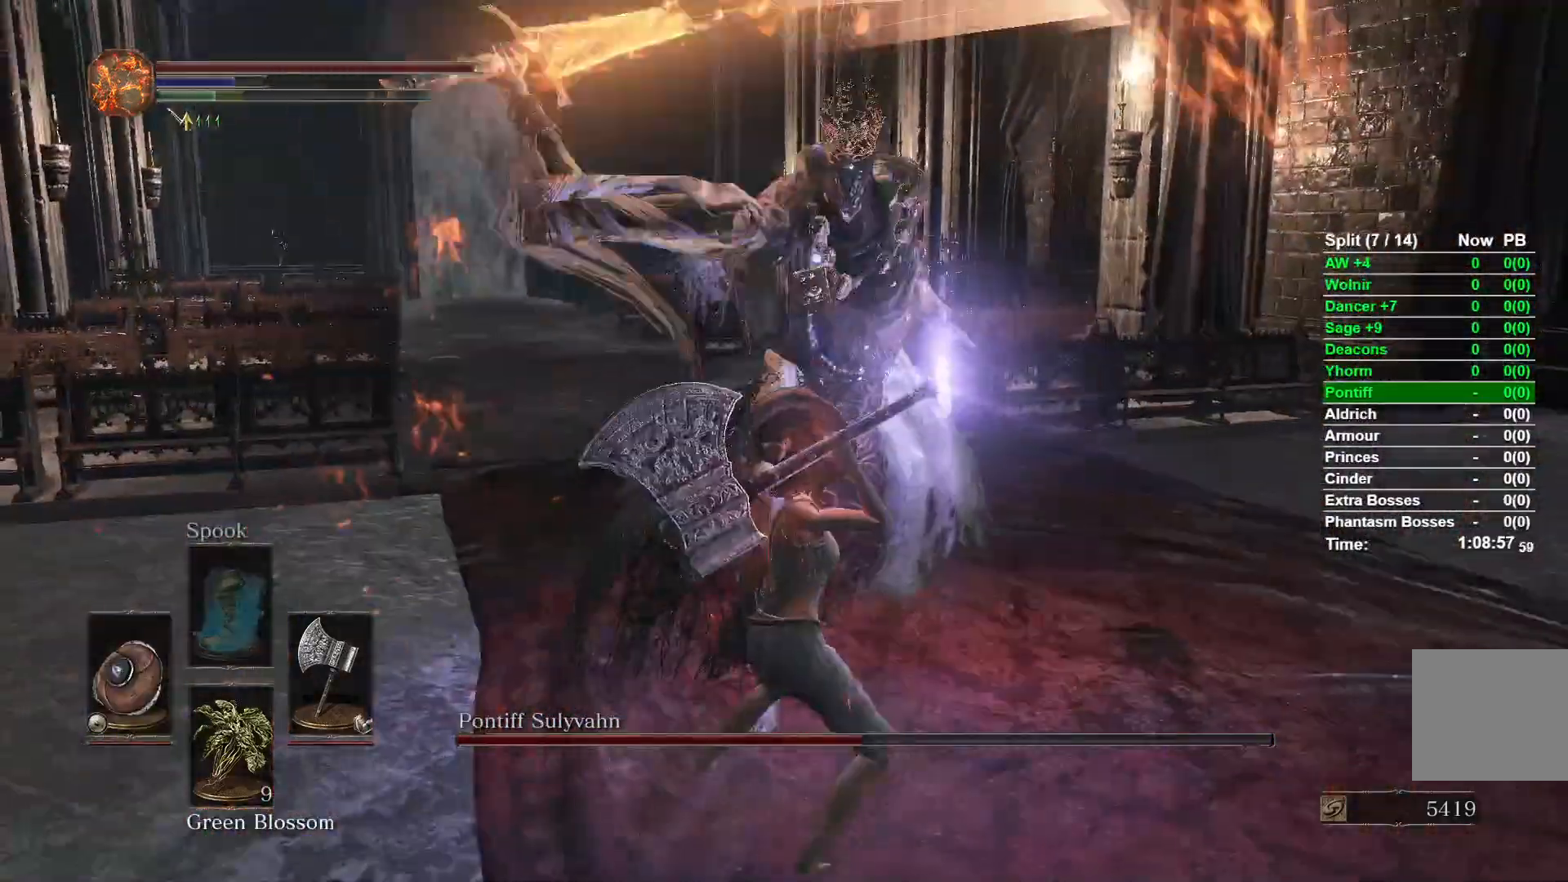
{"buttons": [], "left_stick": "up", "right_stick": "center", "events": [[117, "L2", "up"]]}
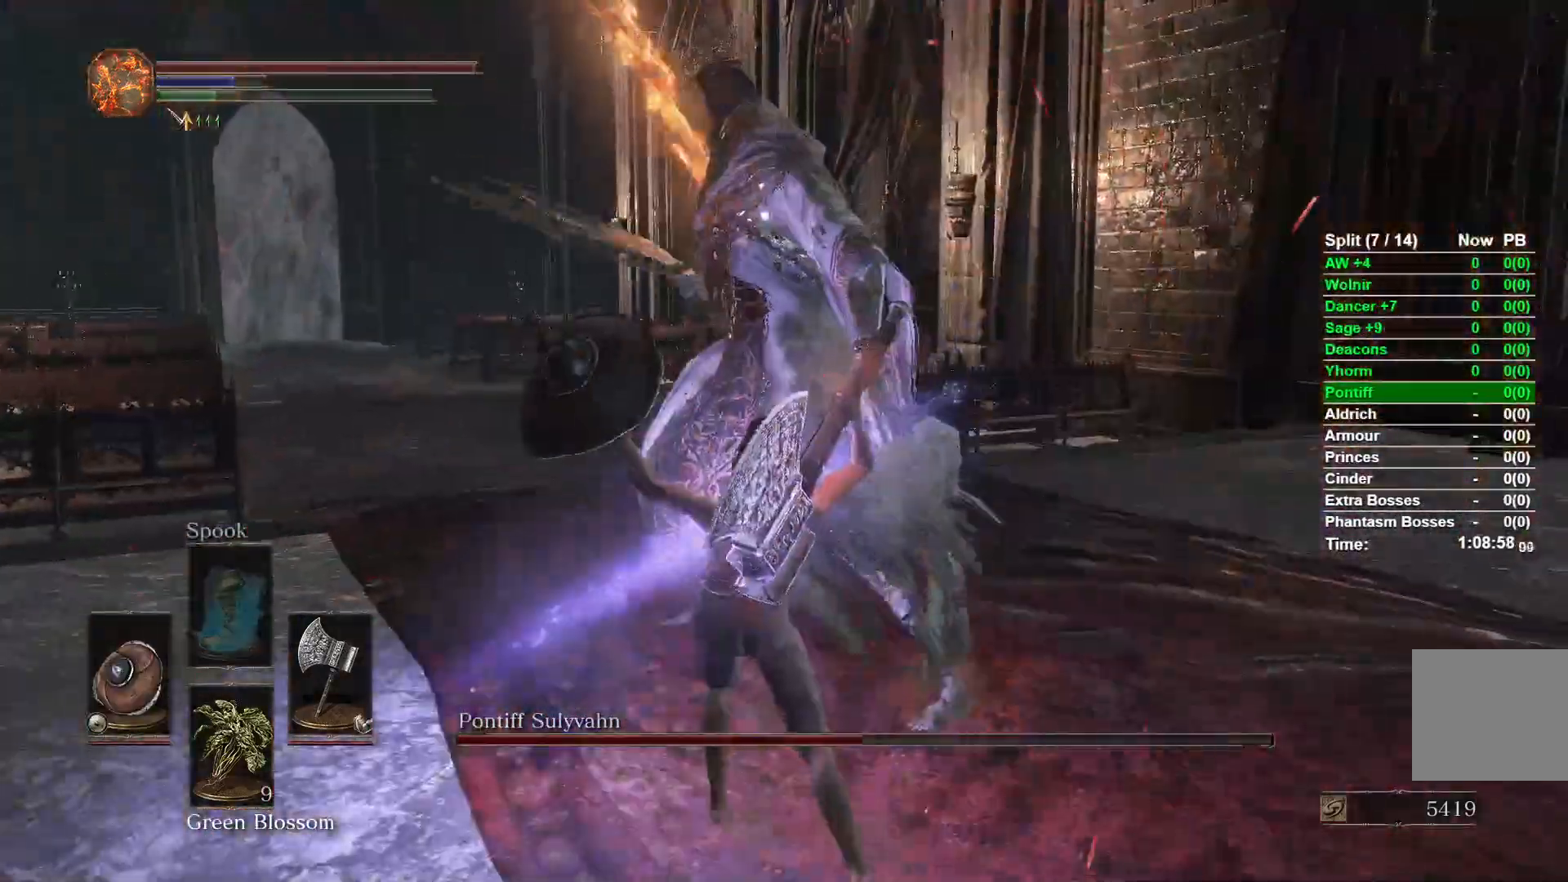
{"buttons": [], "left_stick": "up", "right_stick": "center", "events": [[283, "Y", "down"], [400, "Y", "up"]]}
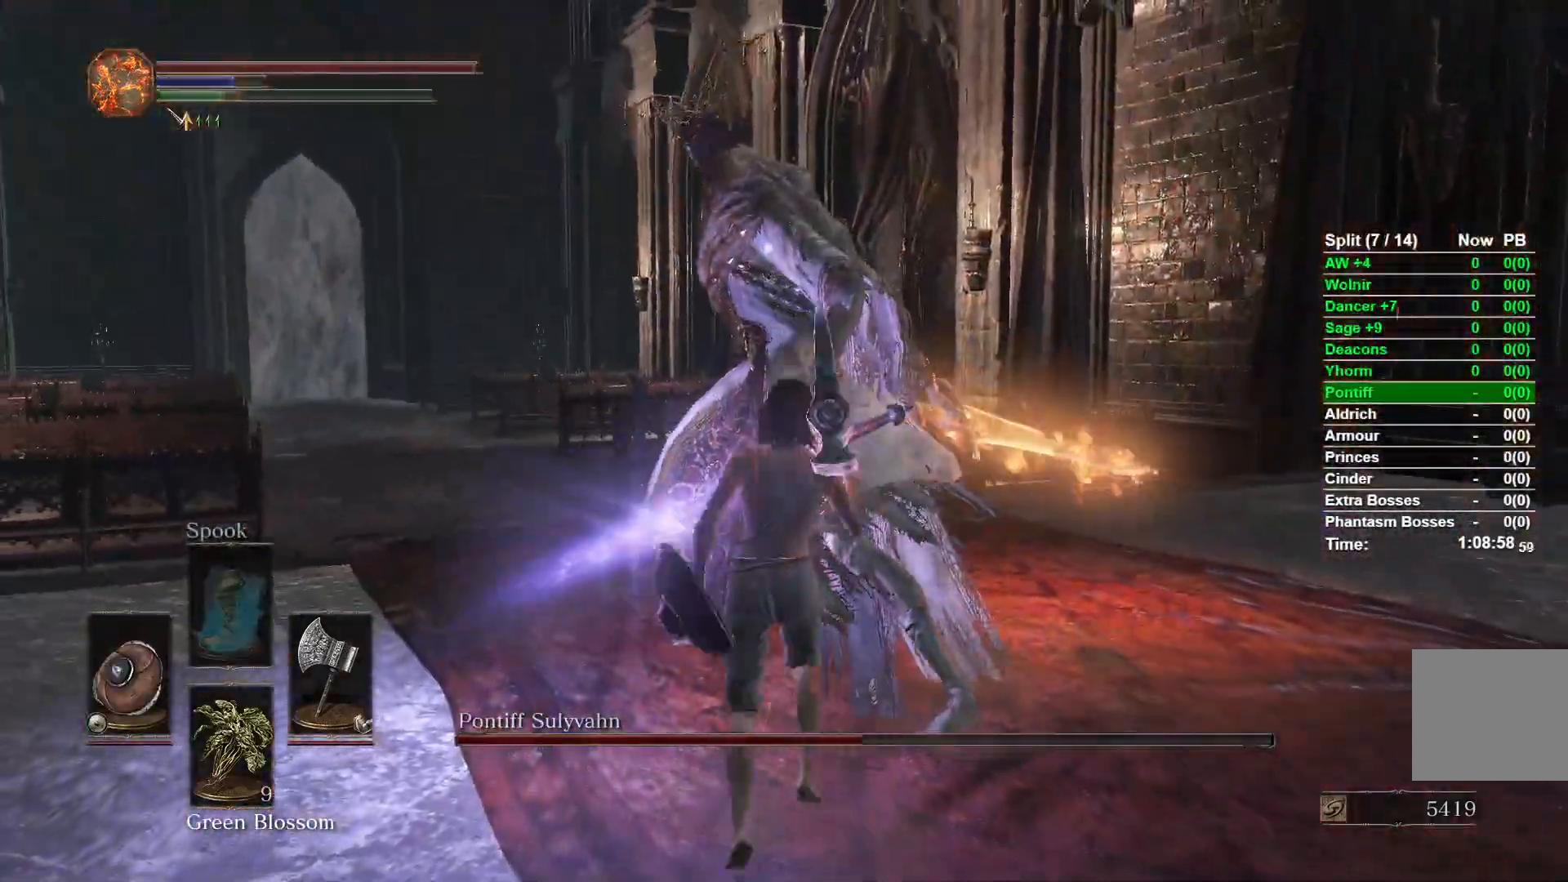
{"buttons": ["R1"], "left_stick": "center", "right_stick": "center", "events": [[367, "R1", "down"], [467, "left_stick", "center"]]}
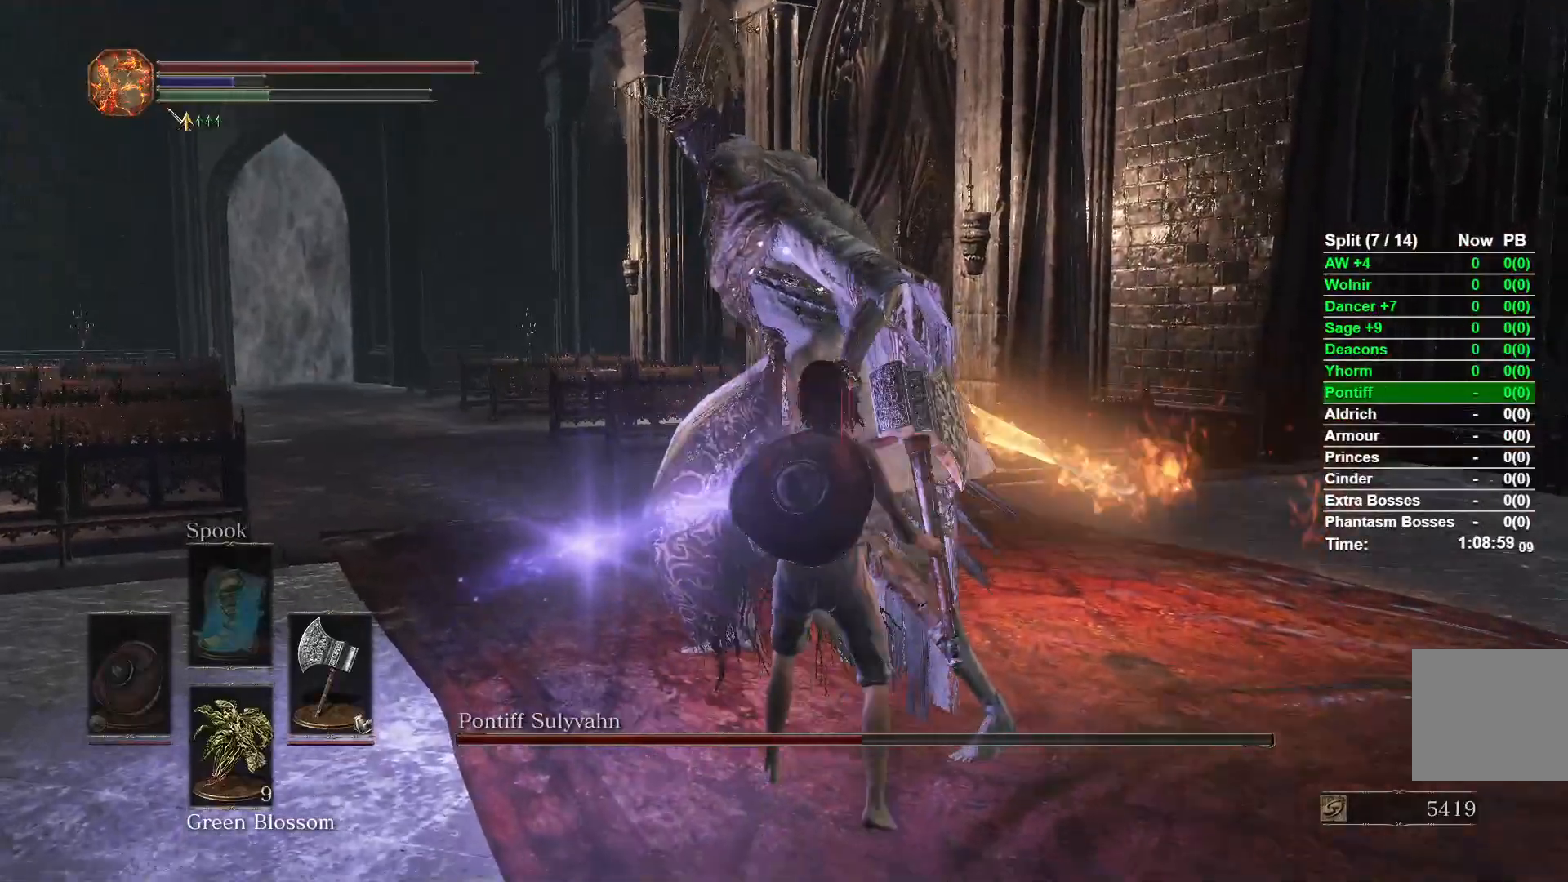
{"buttons": [], "left_stick": "center", "right_stick": "center", "events": [[50, "R1", "up"]]}
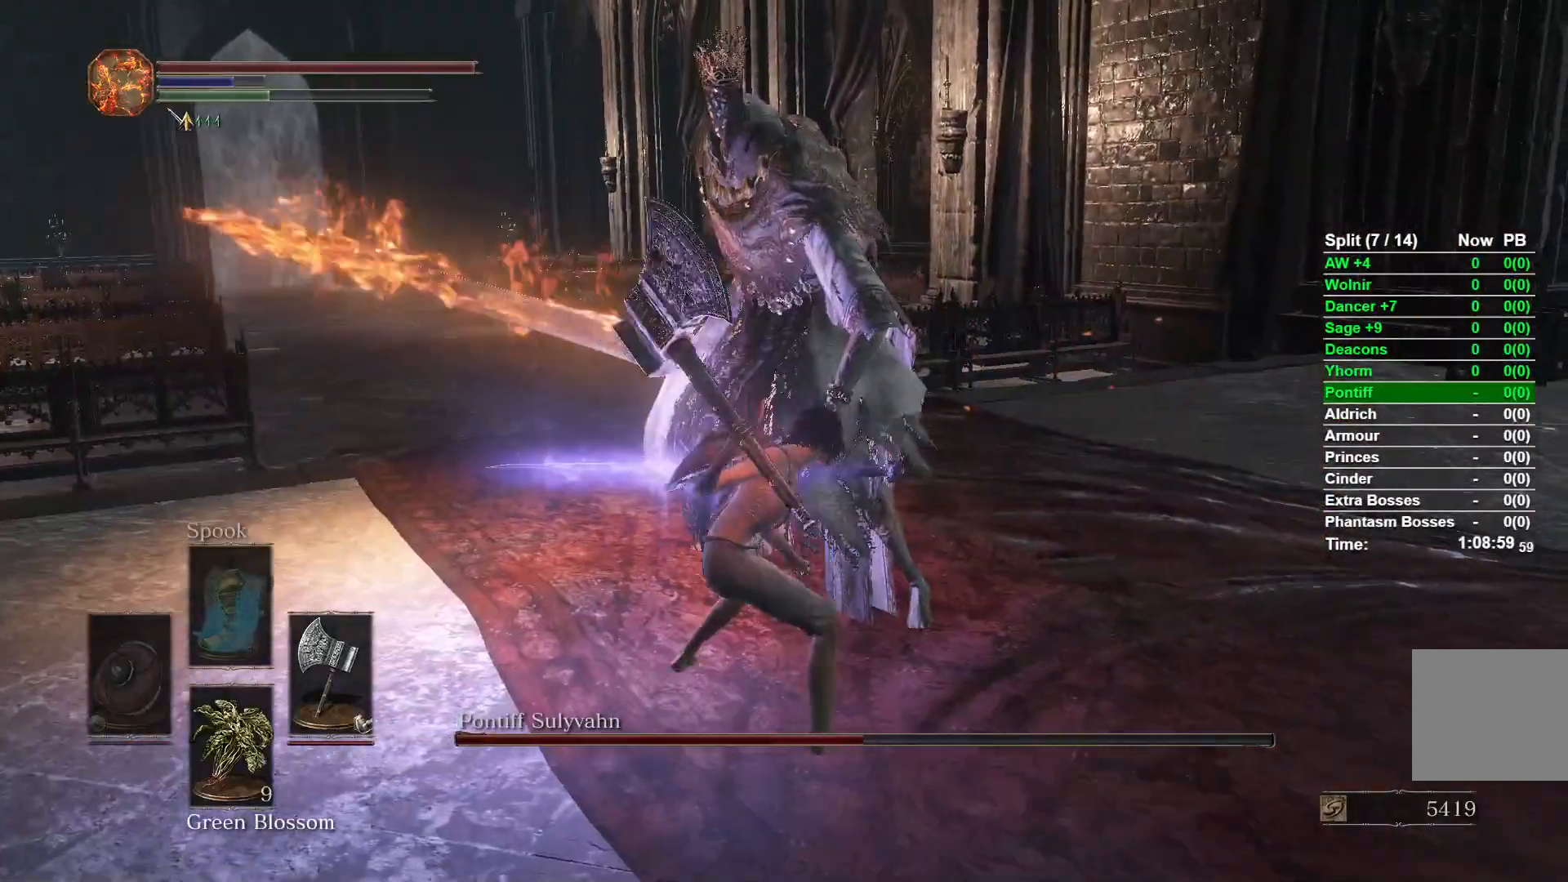
{"buttons": [], "left_stick": "center", "right_stick": "center", "events": []}
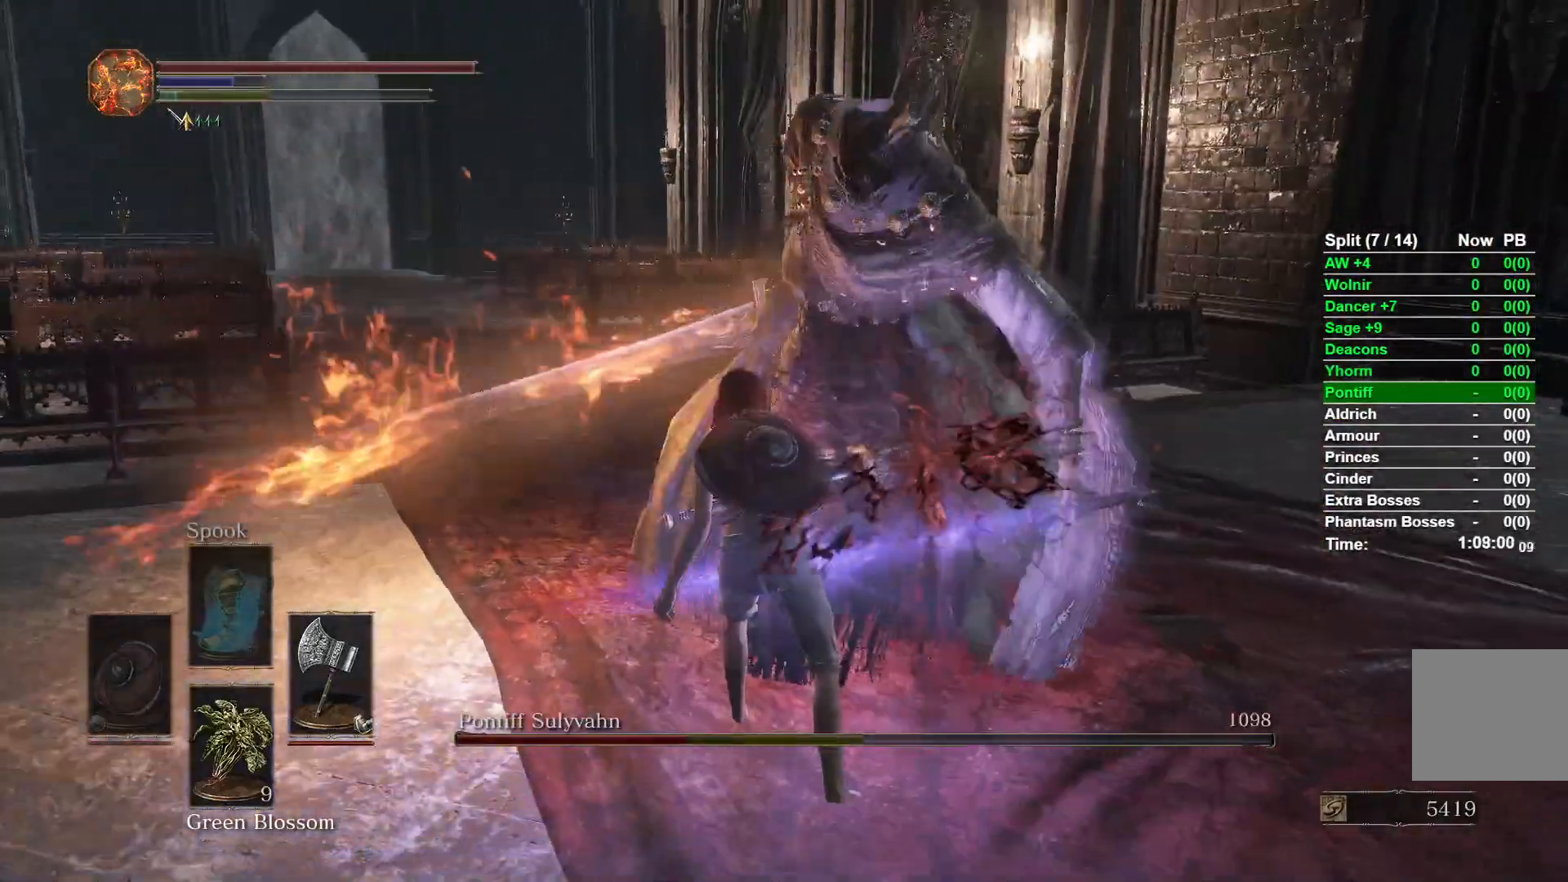
{"buttons": [], "left_stick": "center", "right_stick": "center", "events": []}
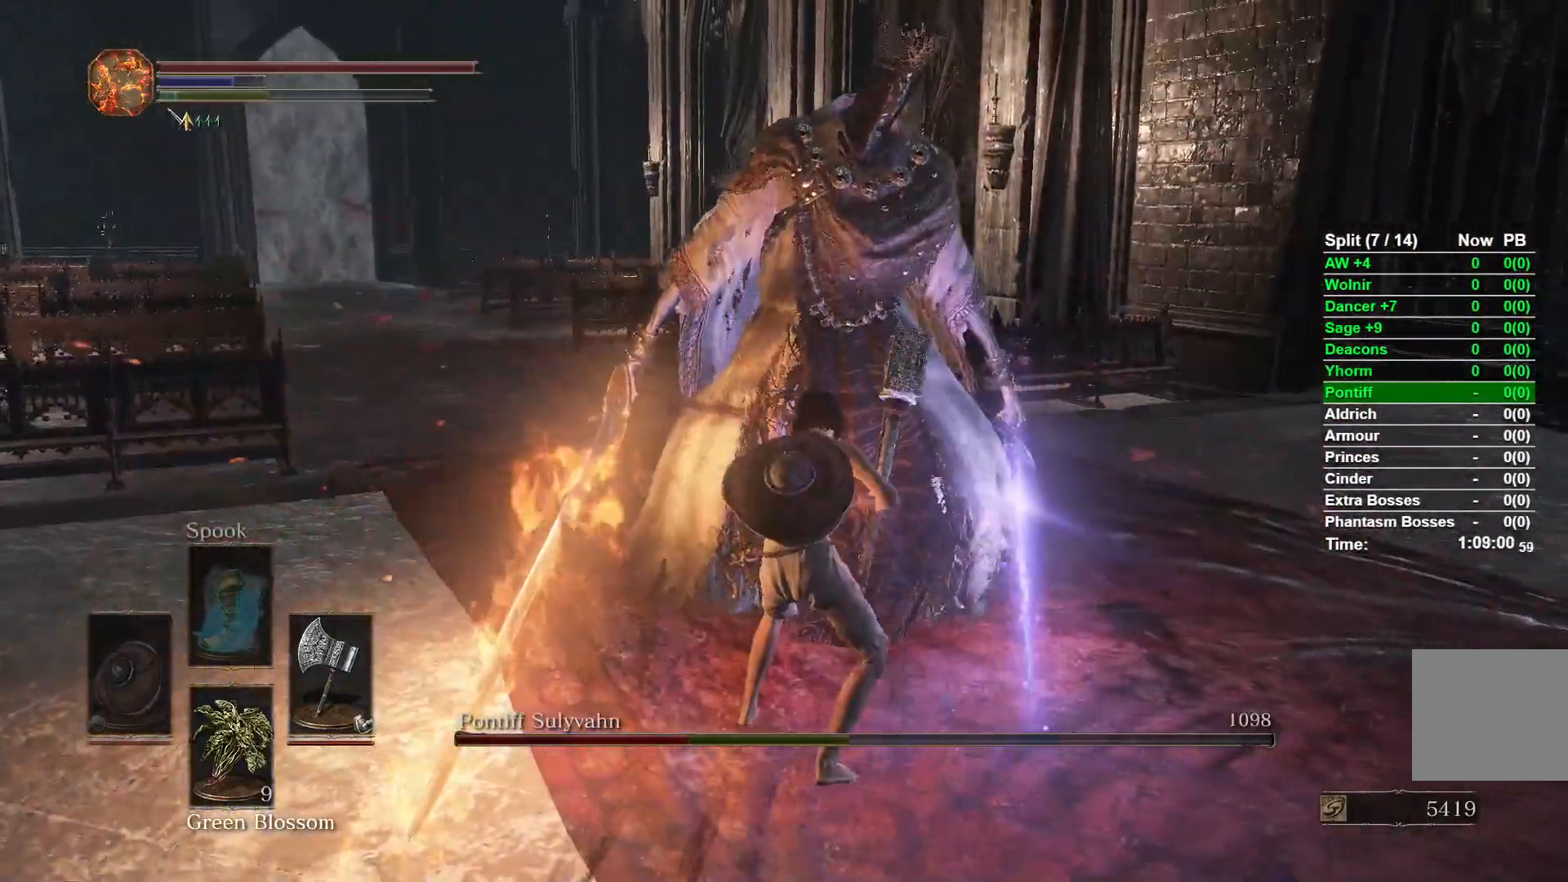
{"buttons": [], "left_stick": "center", "right_stick": "center", "events": []}
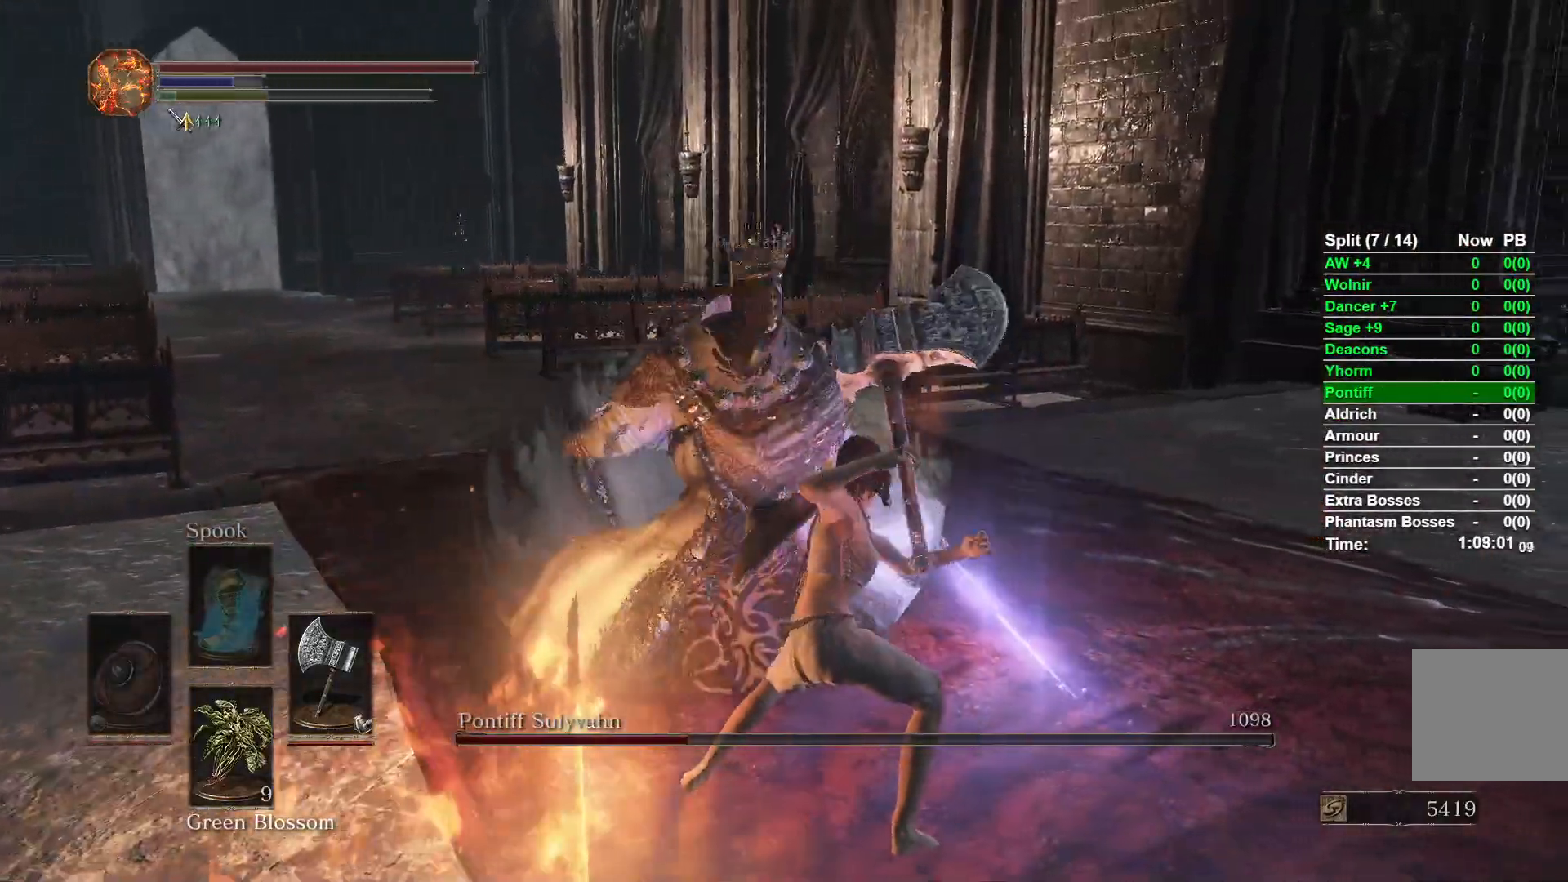
{"buttons": [], "left_stick": "center", "right_stick": "center", "events": []}
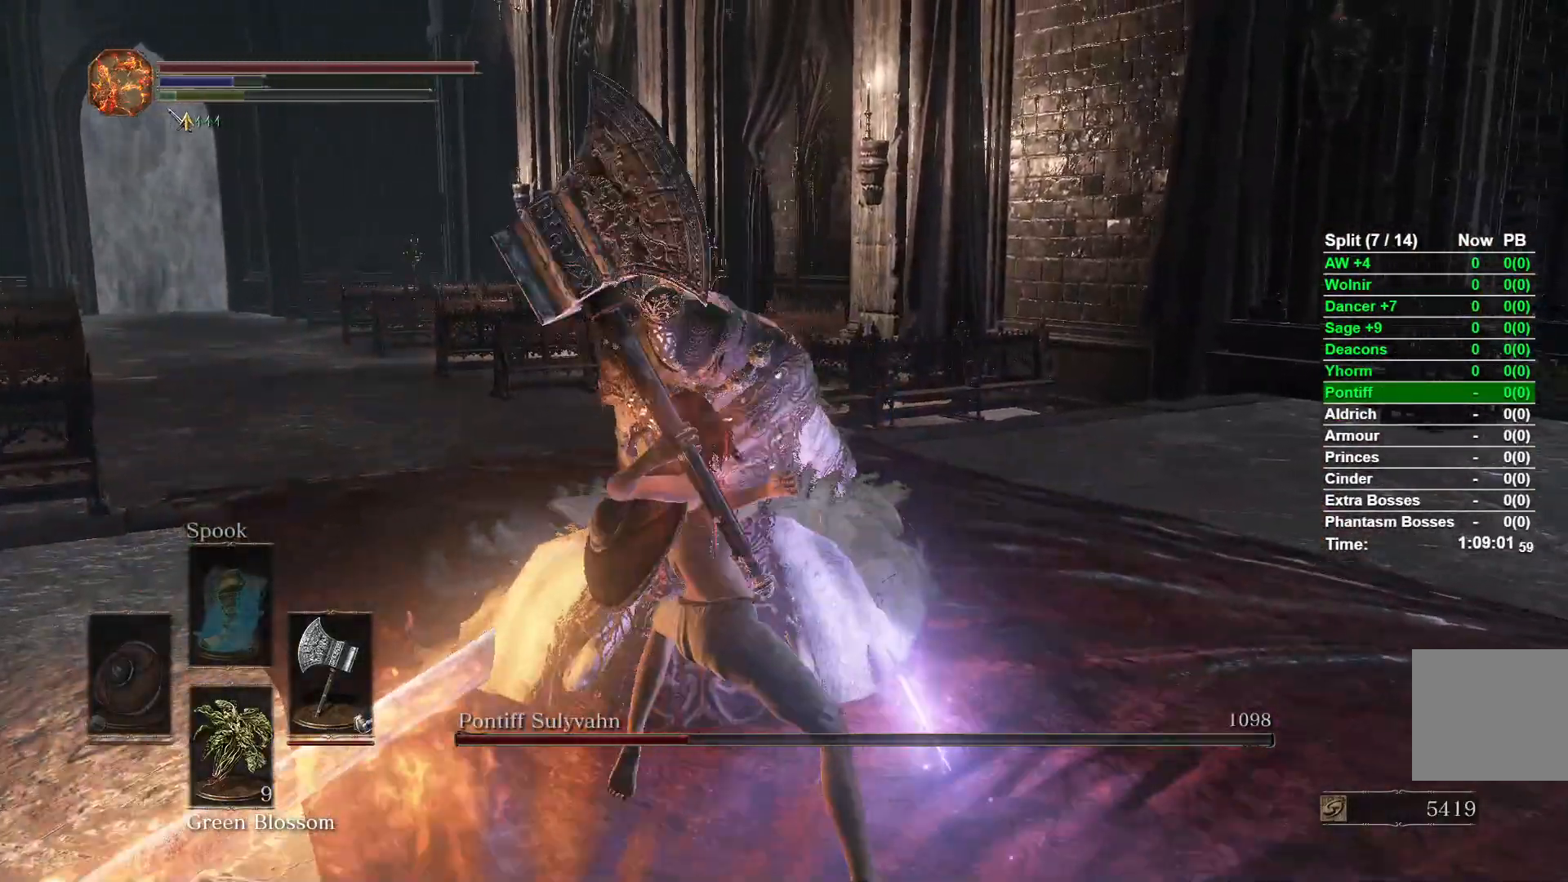
{"buttons": [], "left_stick": "center", "right_stick": "center", "events": [[117, "right_stick", "down-left"], [450, "right_stick", "center"]]}